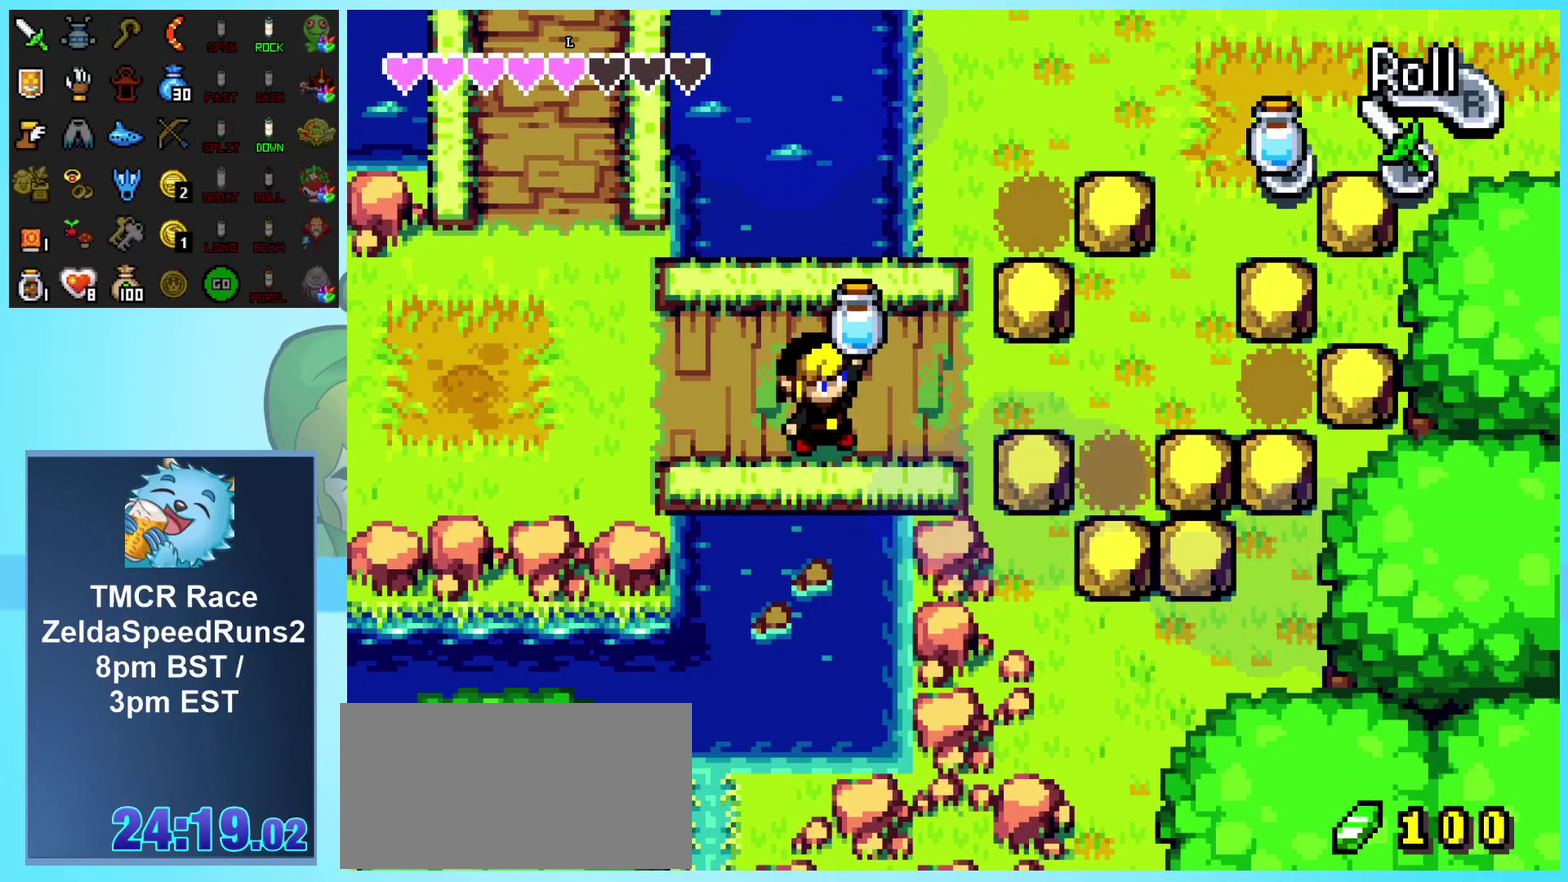
Gameplay with a controller (Nintendo layout); each line is a JSON object with the inputs held at the frame after it. "events" lists button and stick changes between this image and that frame as [ms after this image, input, new state], when the widget could be followed in between. Not read: L3 R1 R3.
{"buttons": ["DPAD_LEFT"], "events": []}
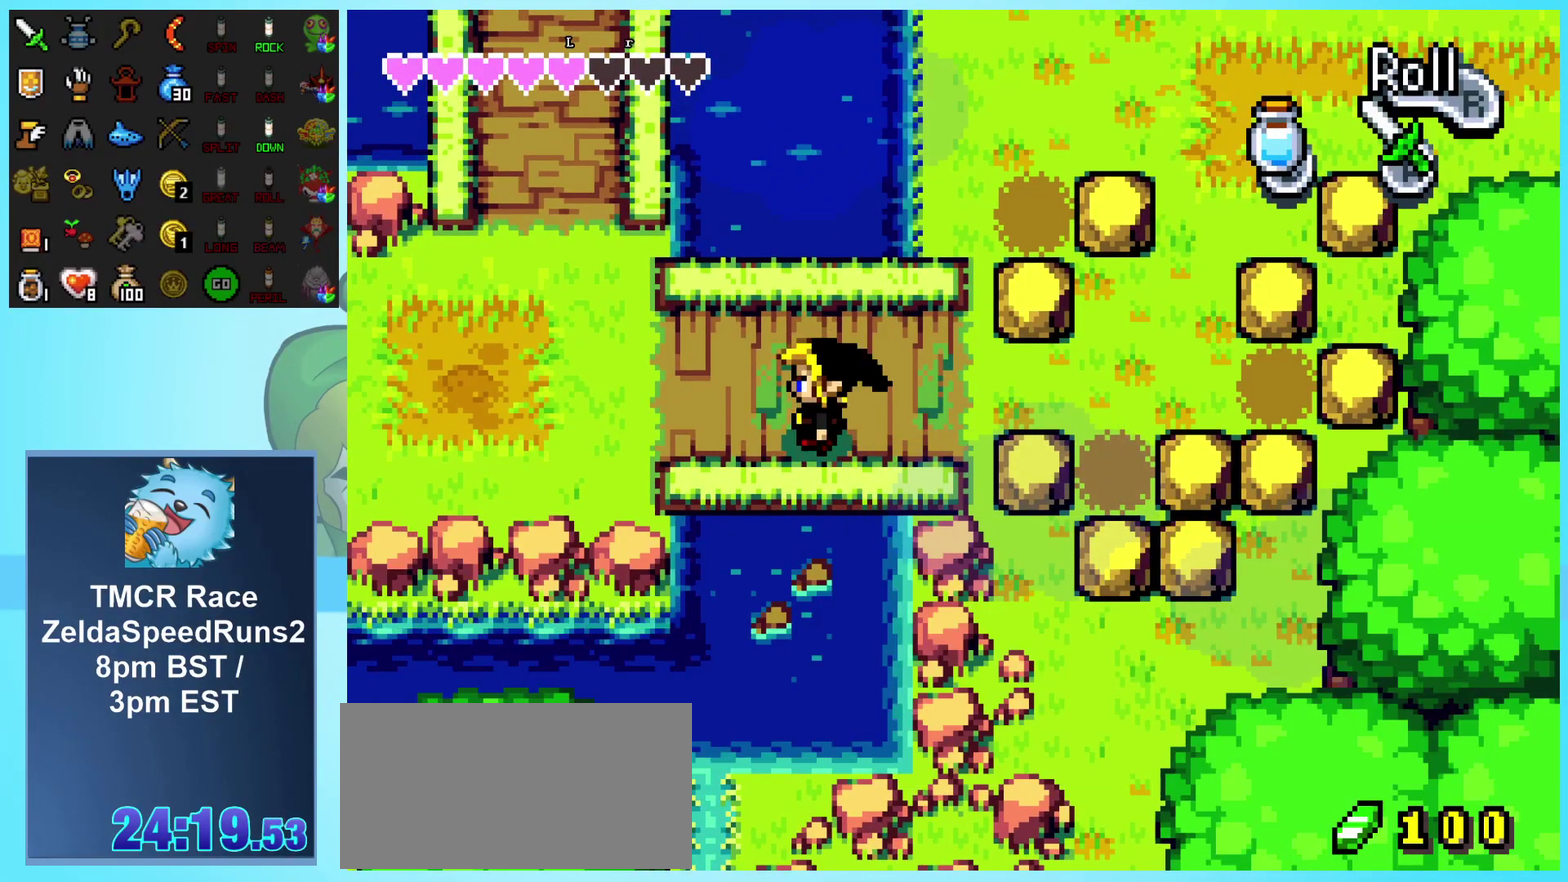
{"buttons": ["DPAD_LEFT"], "events": []}
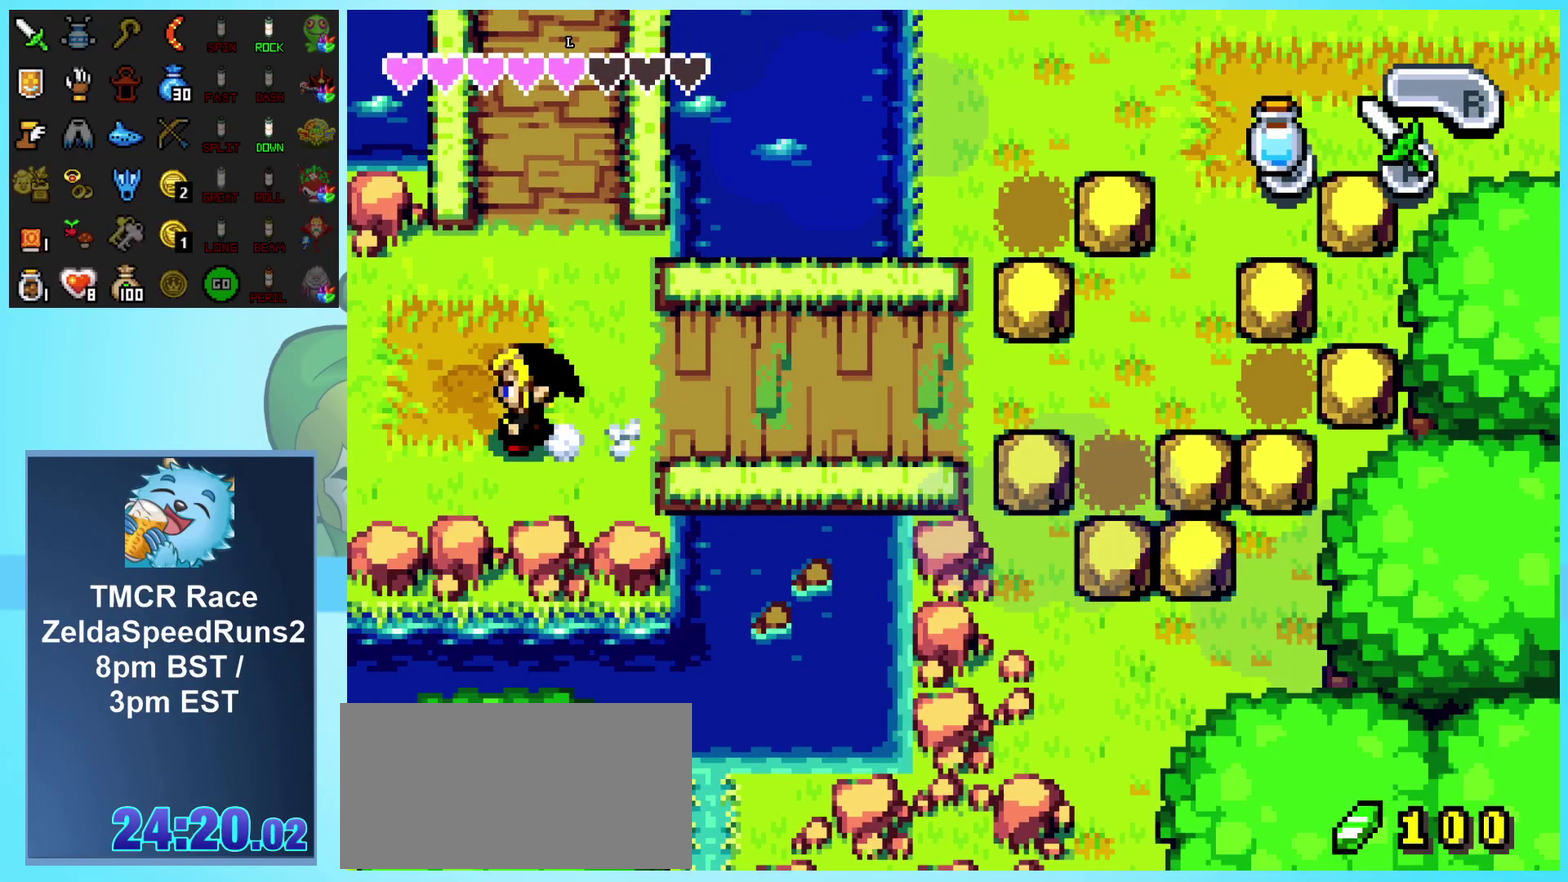
{"buttons": ["DPAD_UP", "DPAD_LEFT"], "events": [[400, "DPAD_UP", "down"]]}
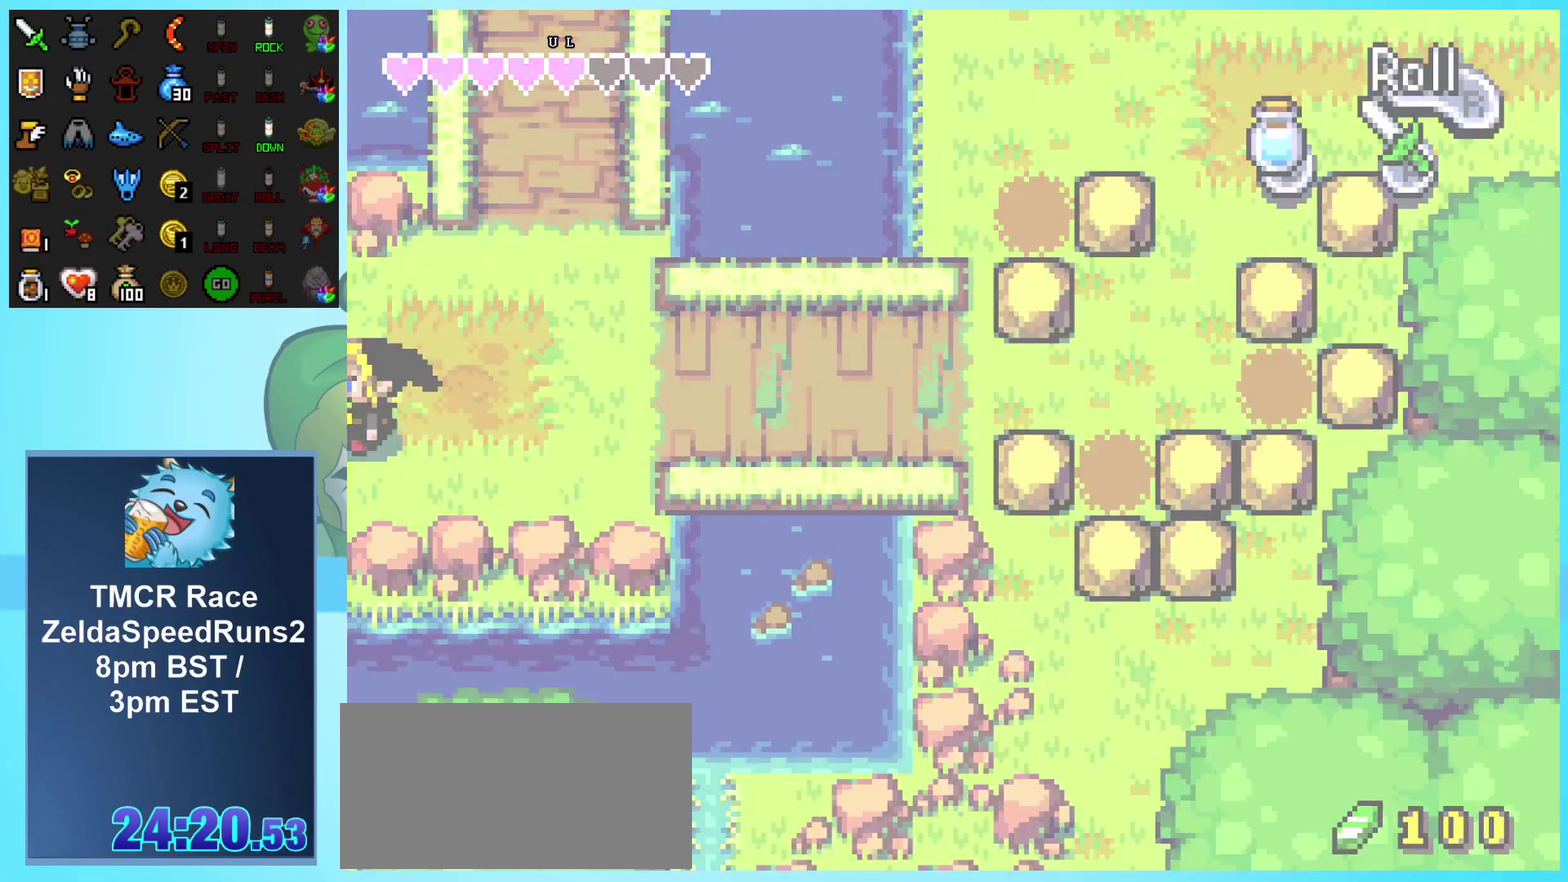
{"buttons": [], "events": [[150, "DPAD_UP", "up"], [317, "DPAD_LEFT", "up"]]}
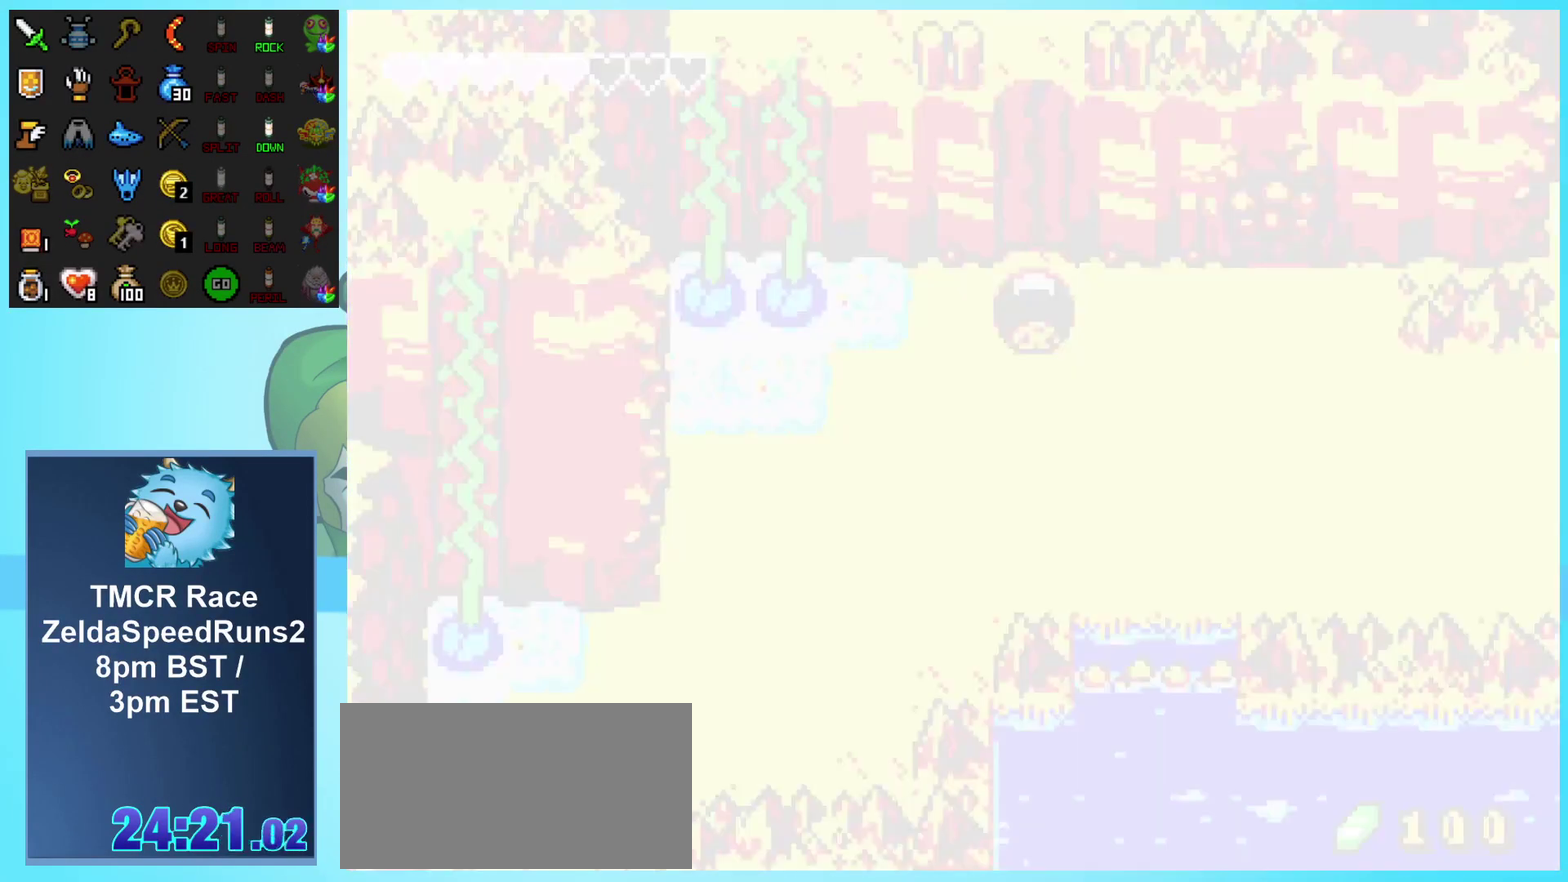
{"buttons": ["DPAD_LEFT"], "events": [[133, "DPAD_LEFT", "down"], [217, "DPAD_UP", "down"], [400, "DPAD_UP", "up"]]}
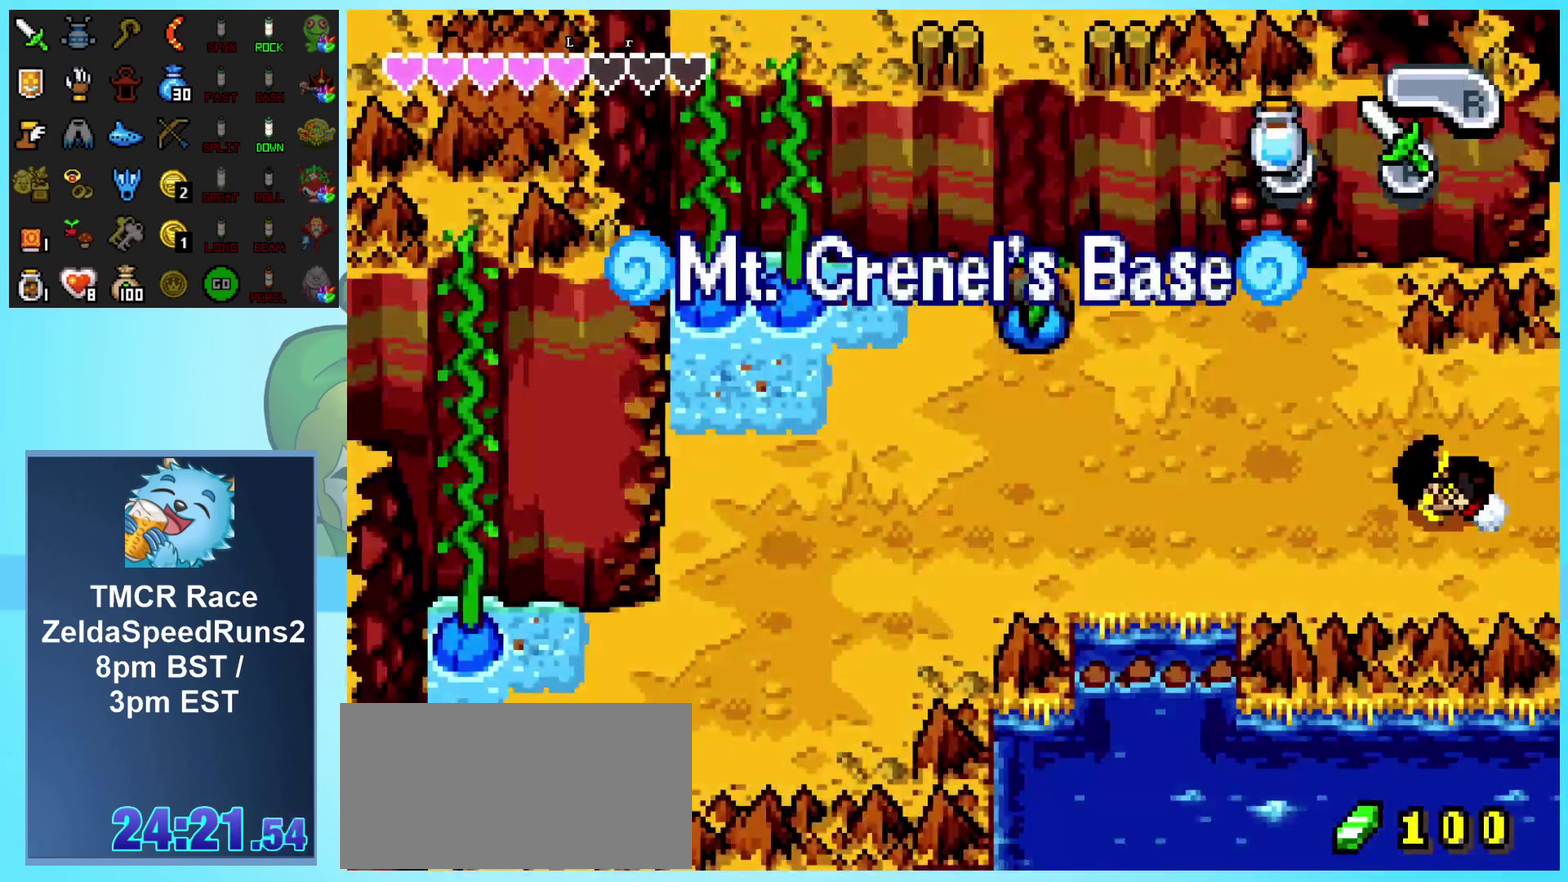
{"buttons": ["DPAD_LEFT"], "events": []}
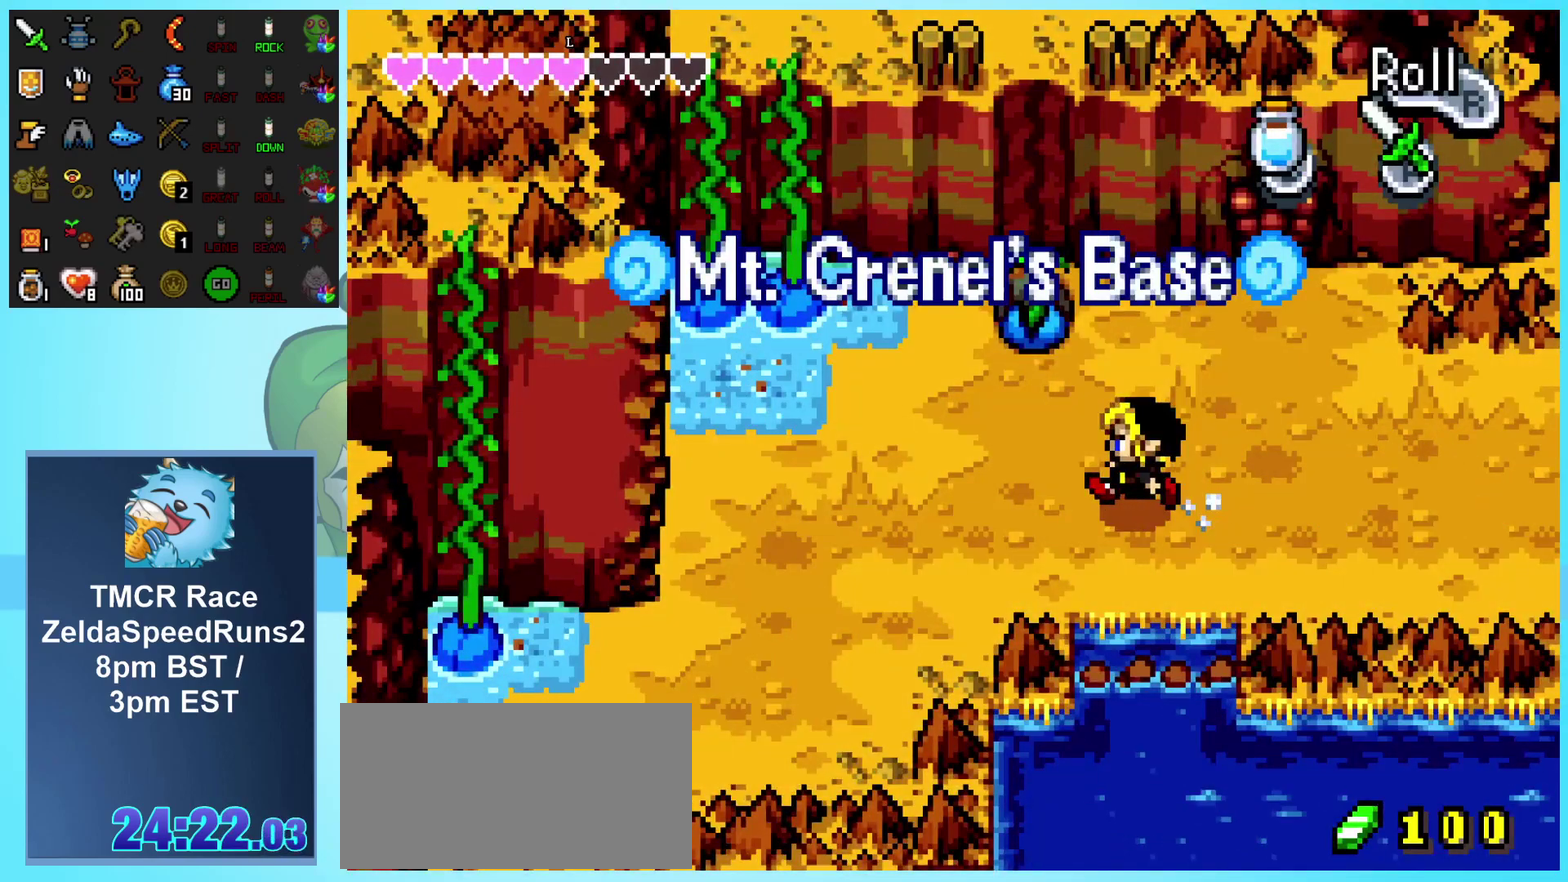
{"buttons": ["B", "DPAD_UP"], "events": [[50, "DPAD_UP", "down"], [317, "DPAD_LEFT", "up"], [483, "B", "down"]]}
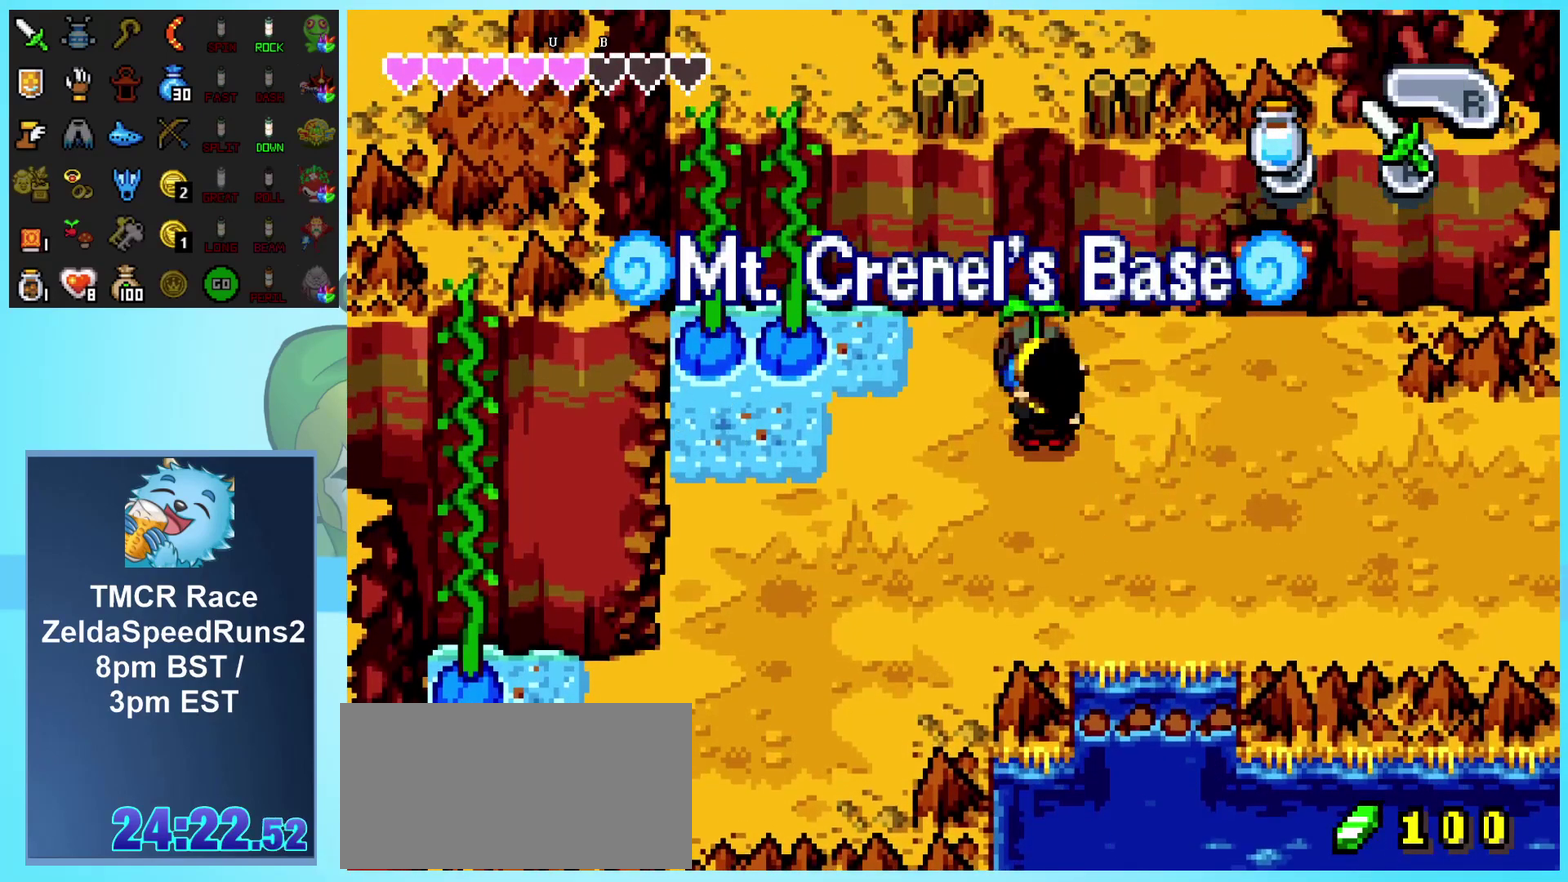
{"buttons": ["DPAD_UP"], "events": [[167, "B", "up"]]}
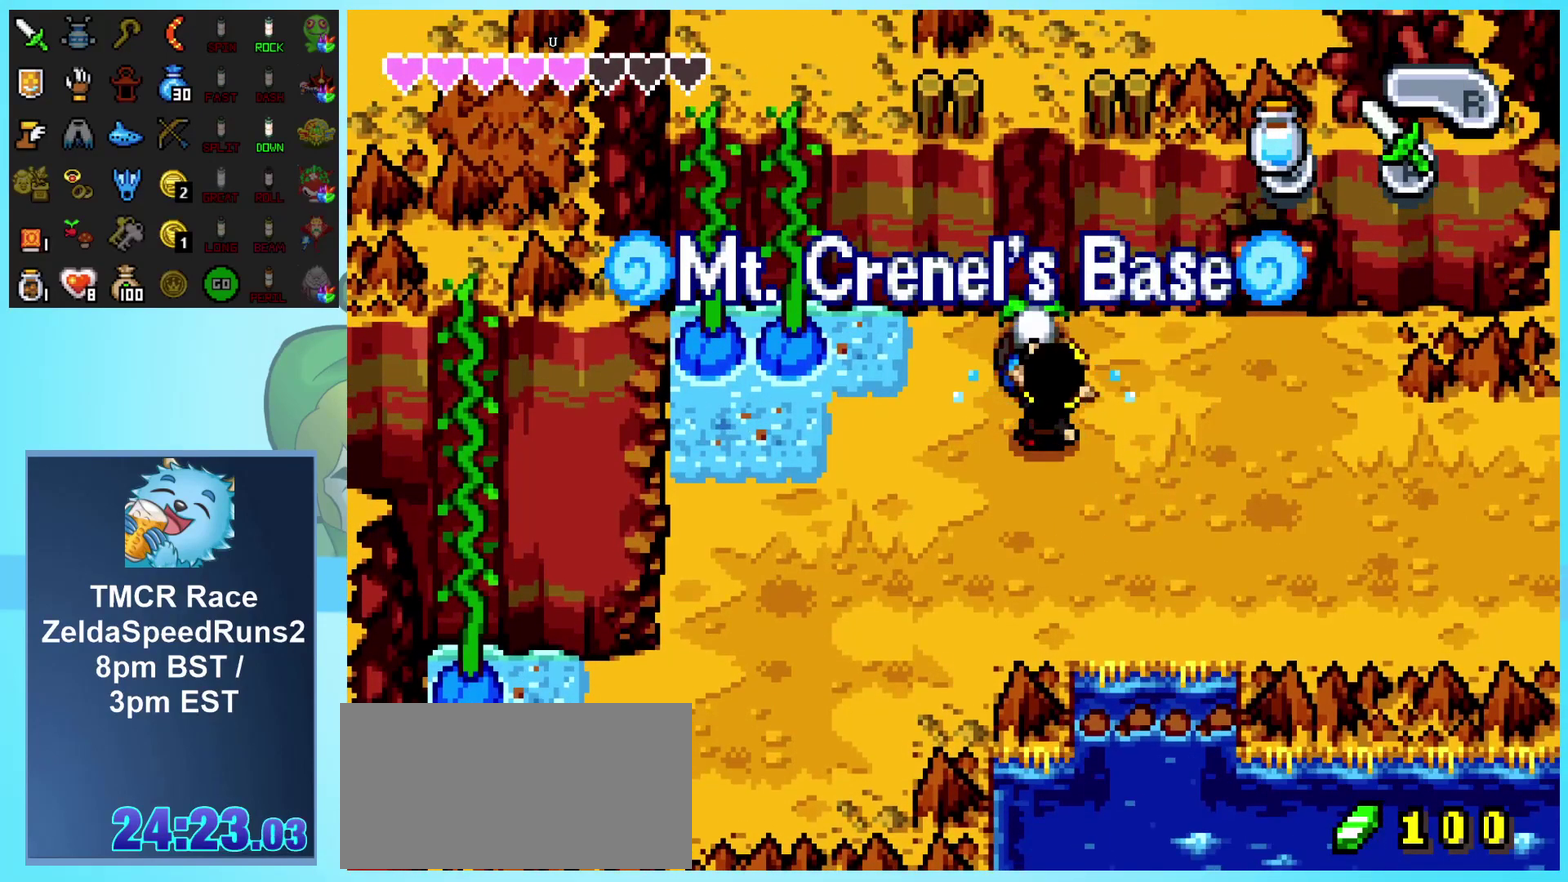
{"buttons": ["DPAD_UP"], "events": []}
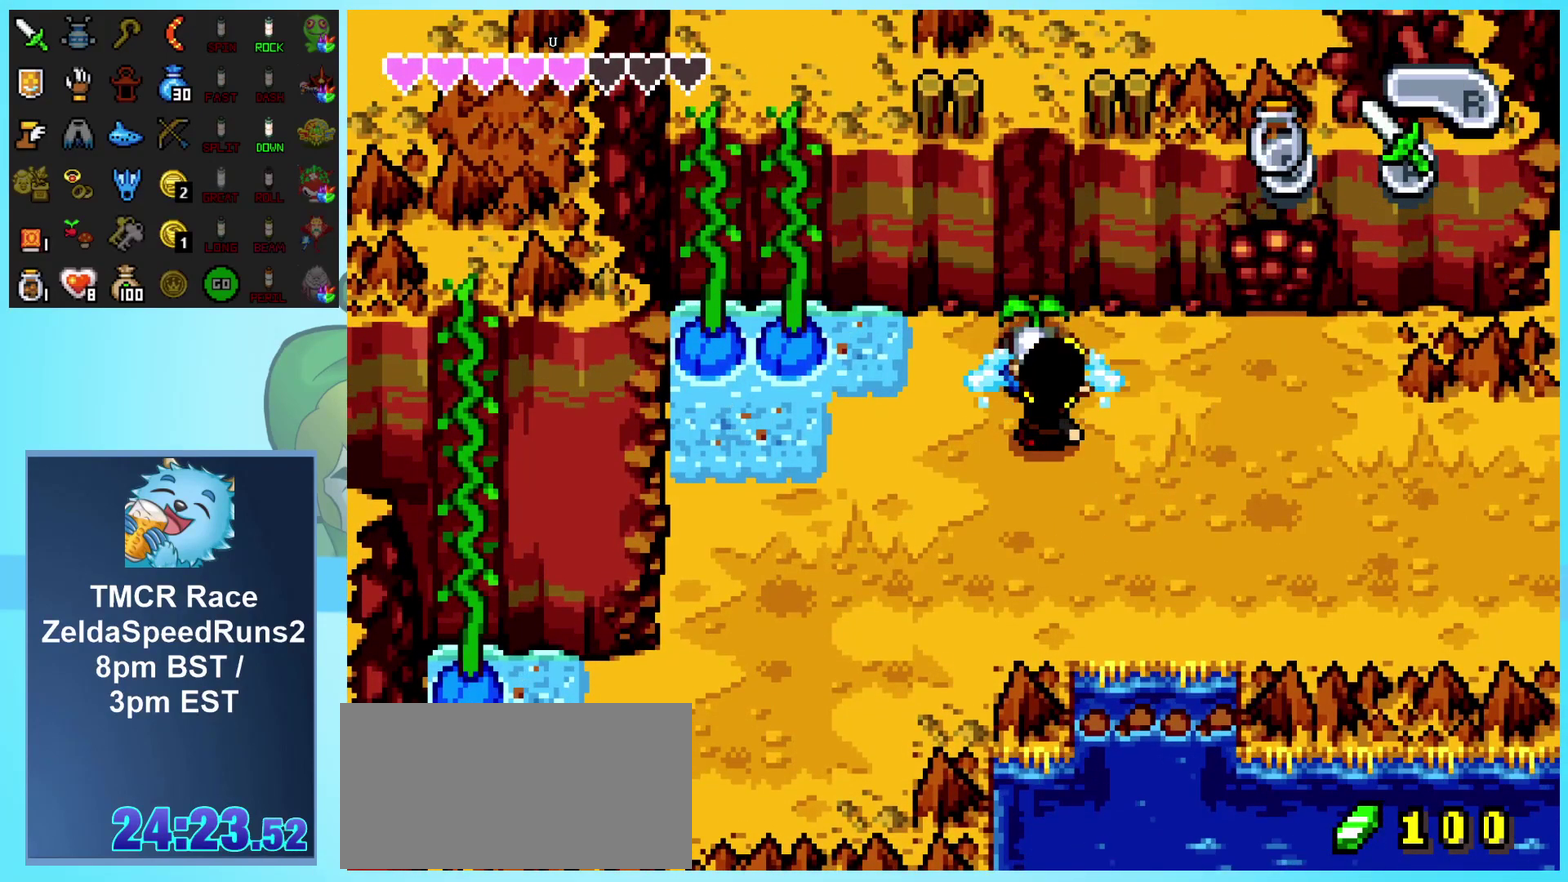
{"buttons": ["DPAD_UP"], "events": []}
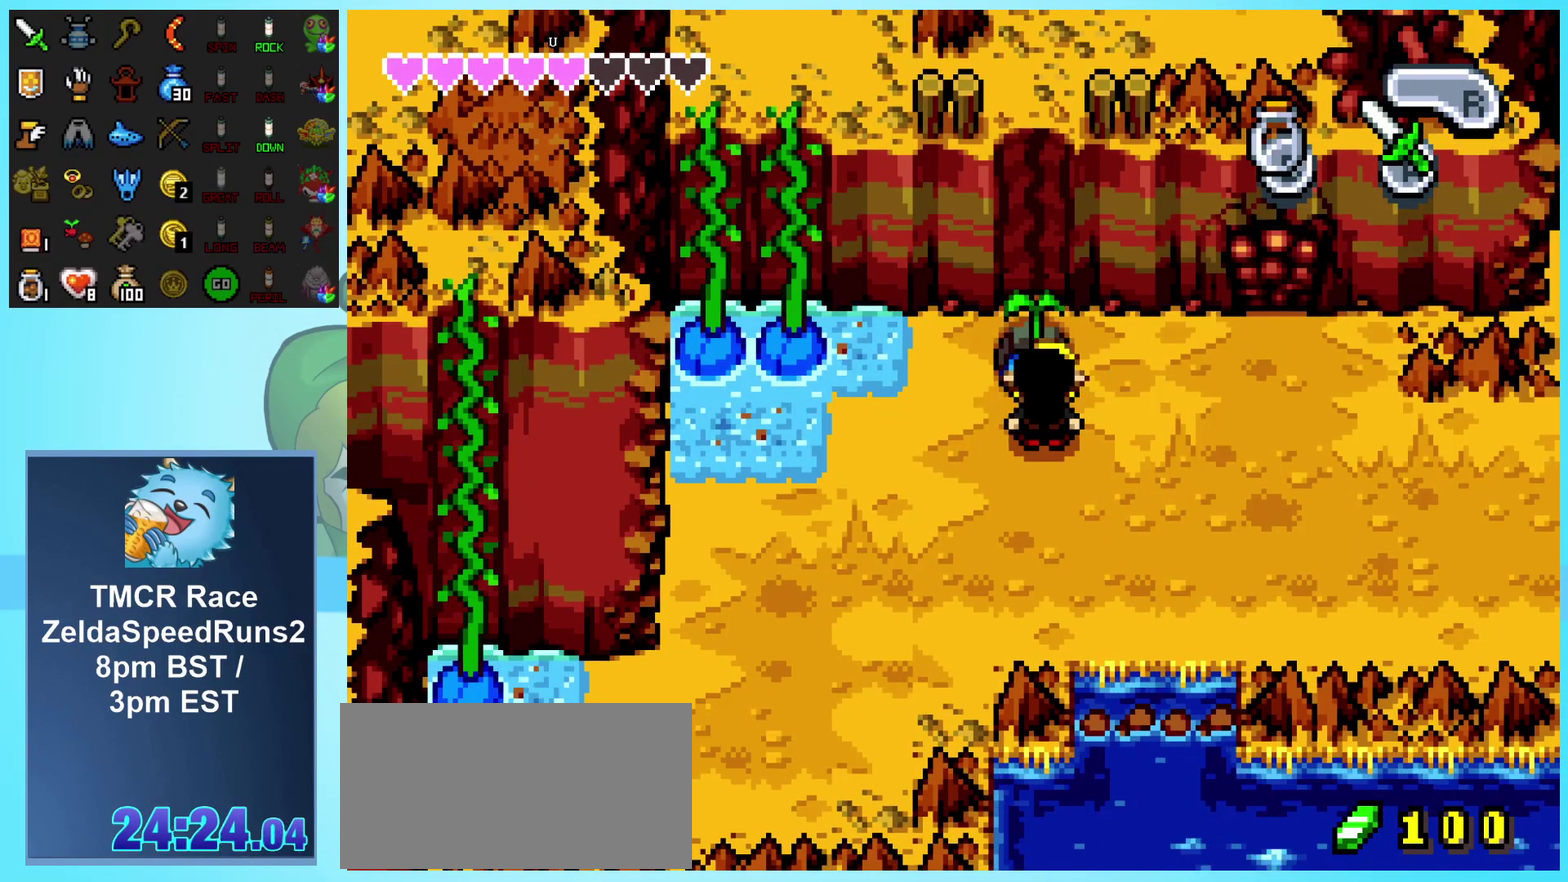
{"buttons": ["DPAD_UP"], "events": []}
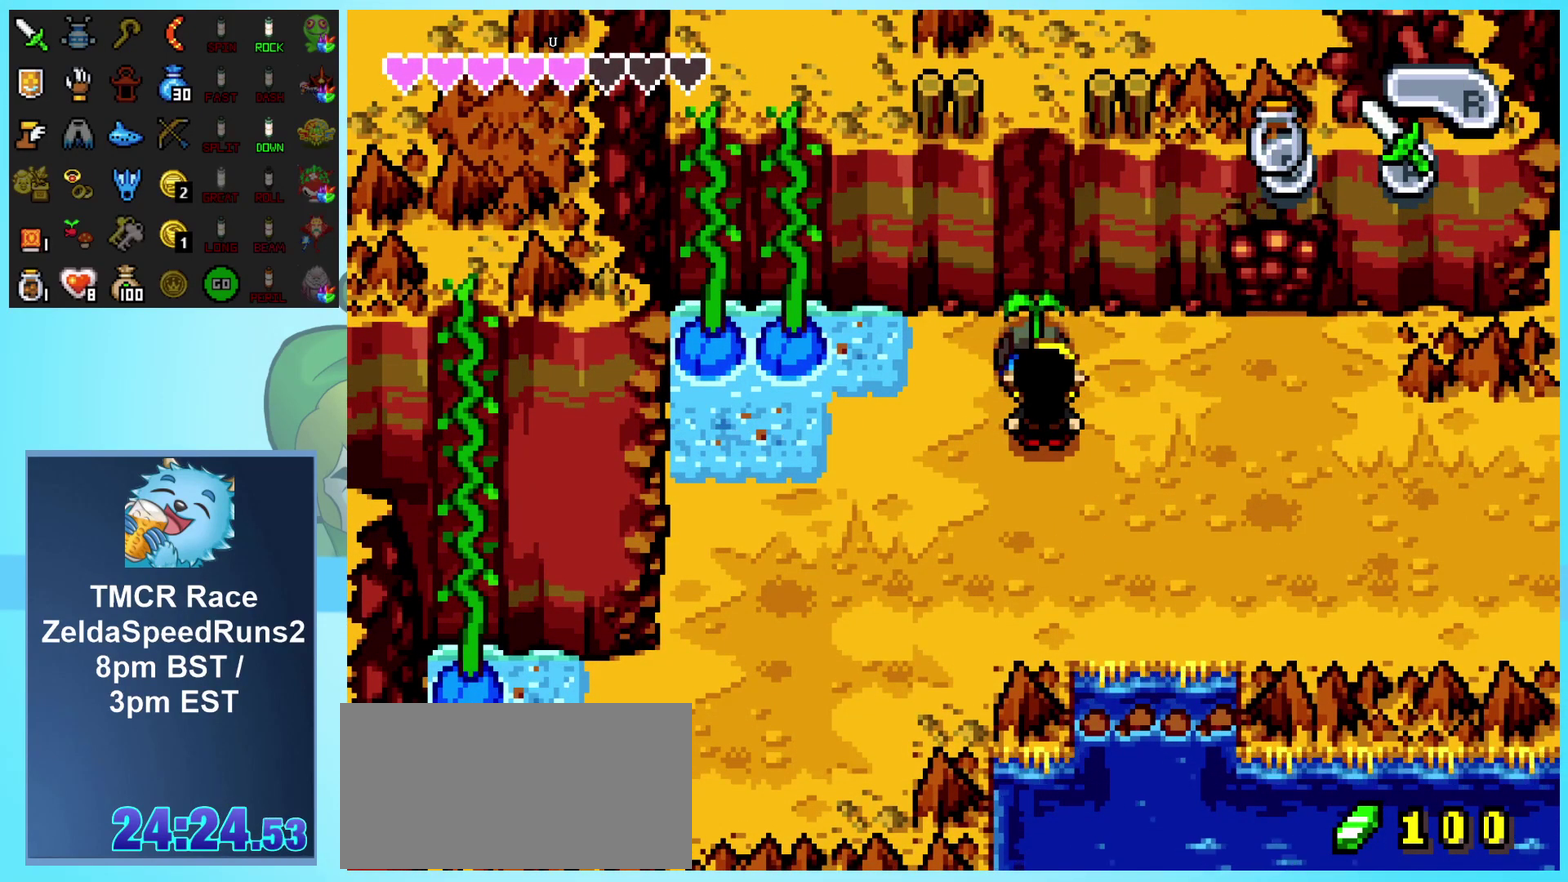
{"buttons": ["DPAD_UP"], "events": []}
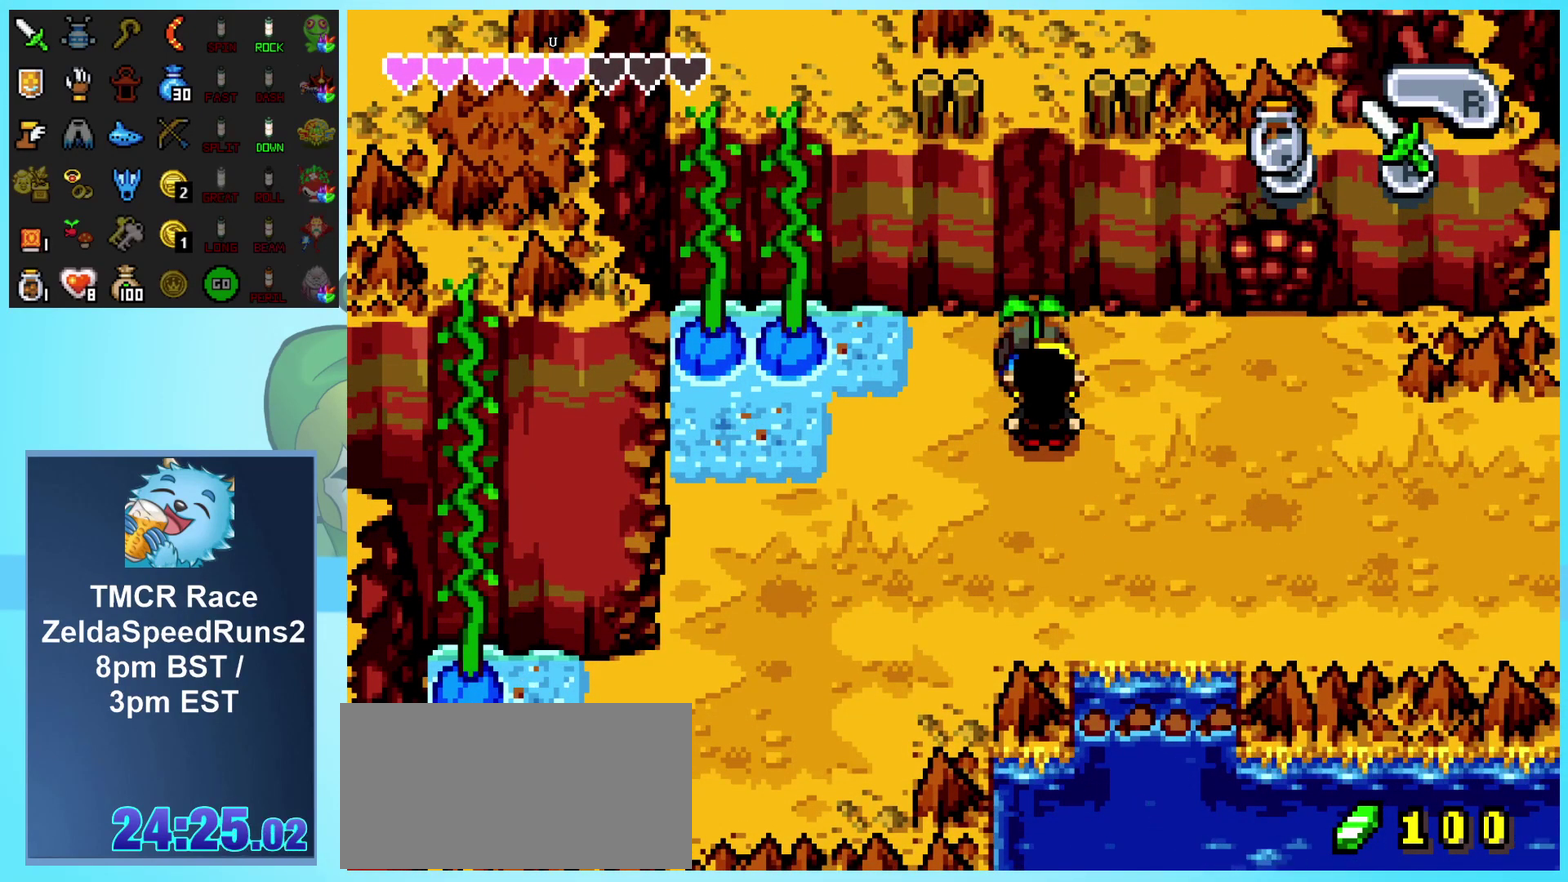
{"buttons": ["DPAD_UP"], "events": []}
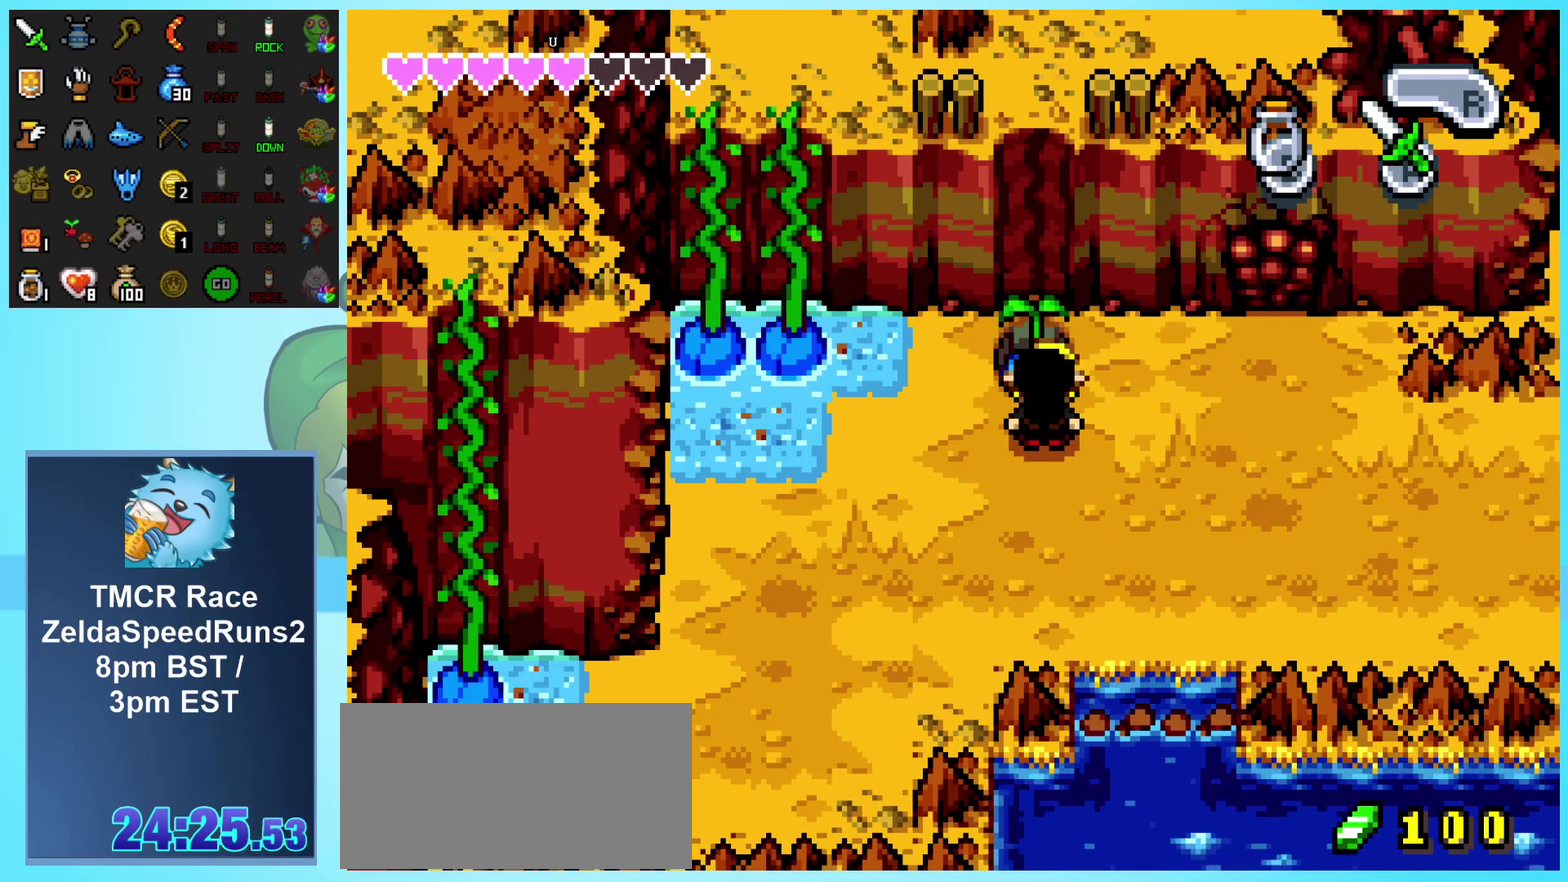
{"buttons": ["DPAD_UP"], "events": []}
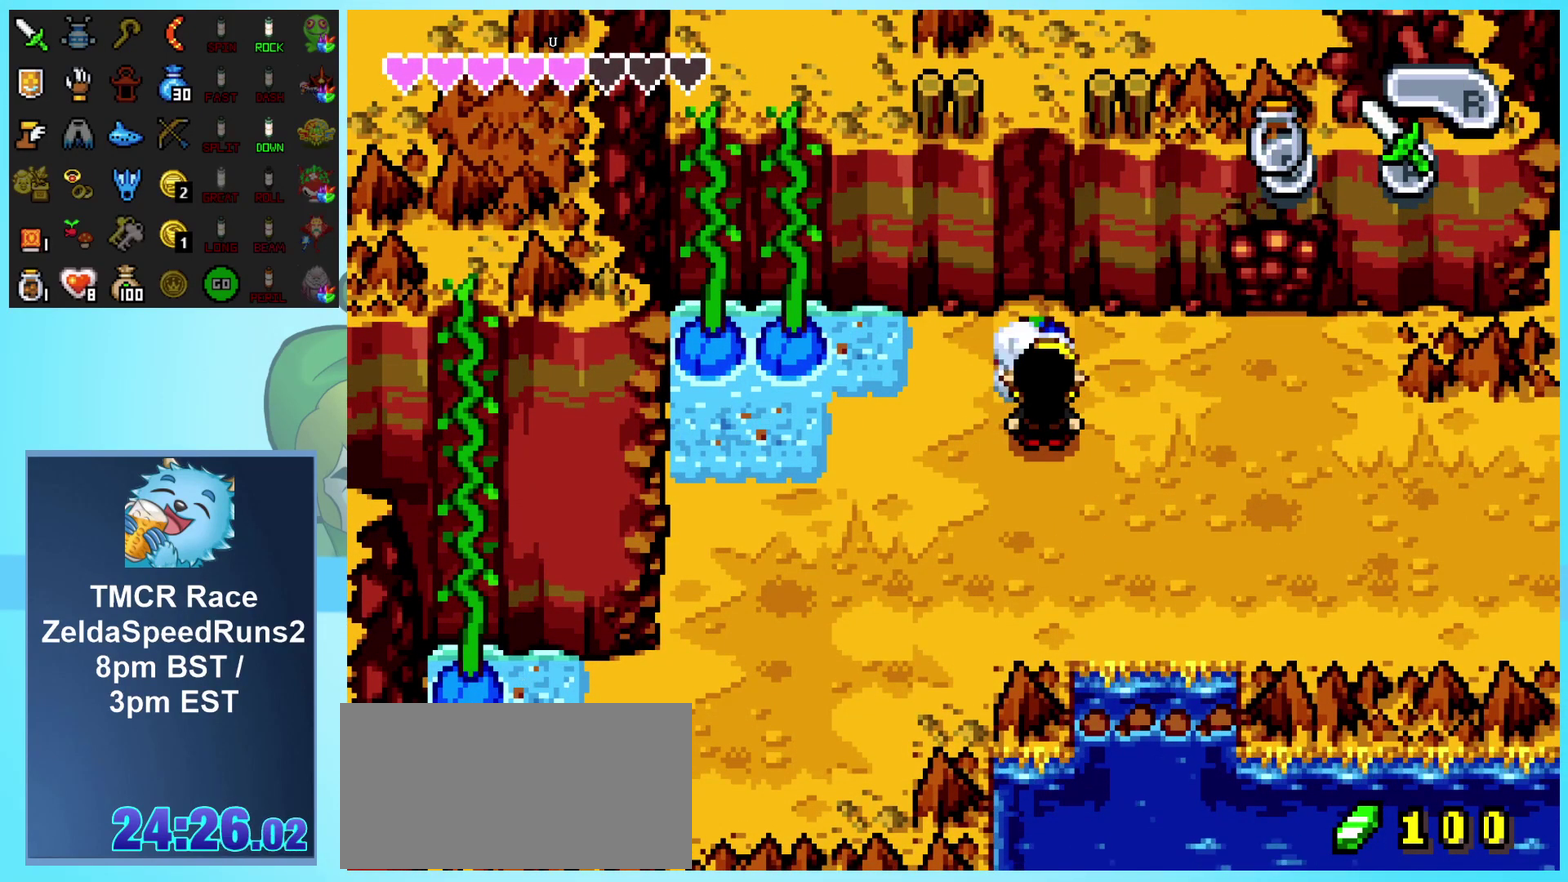
{"buttons": ["DPAD_UP"], "events": []}
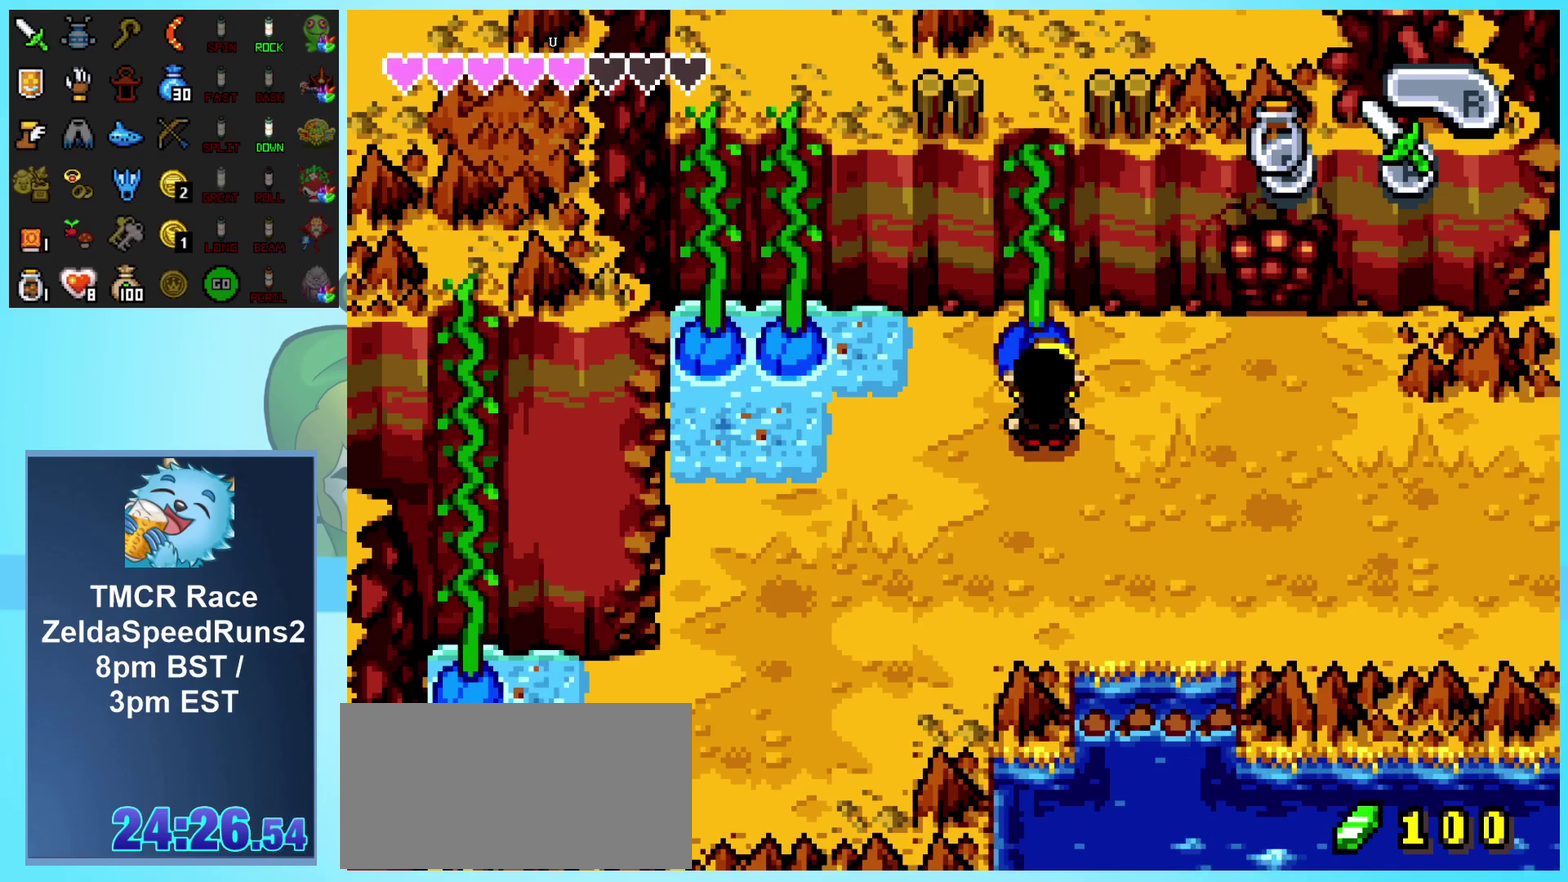
{"buttons": ["DPAD_UP"], "events": []}
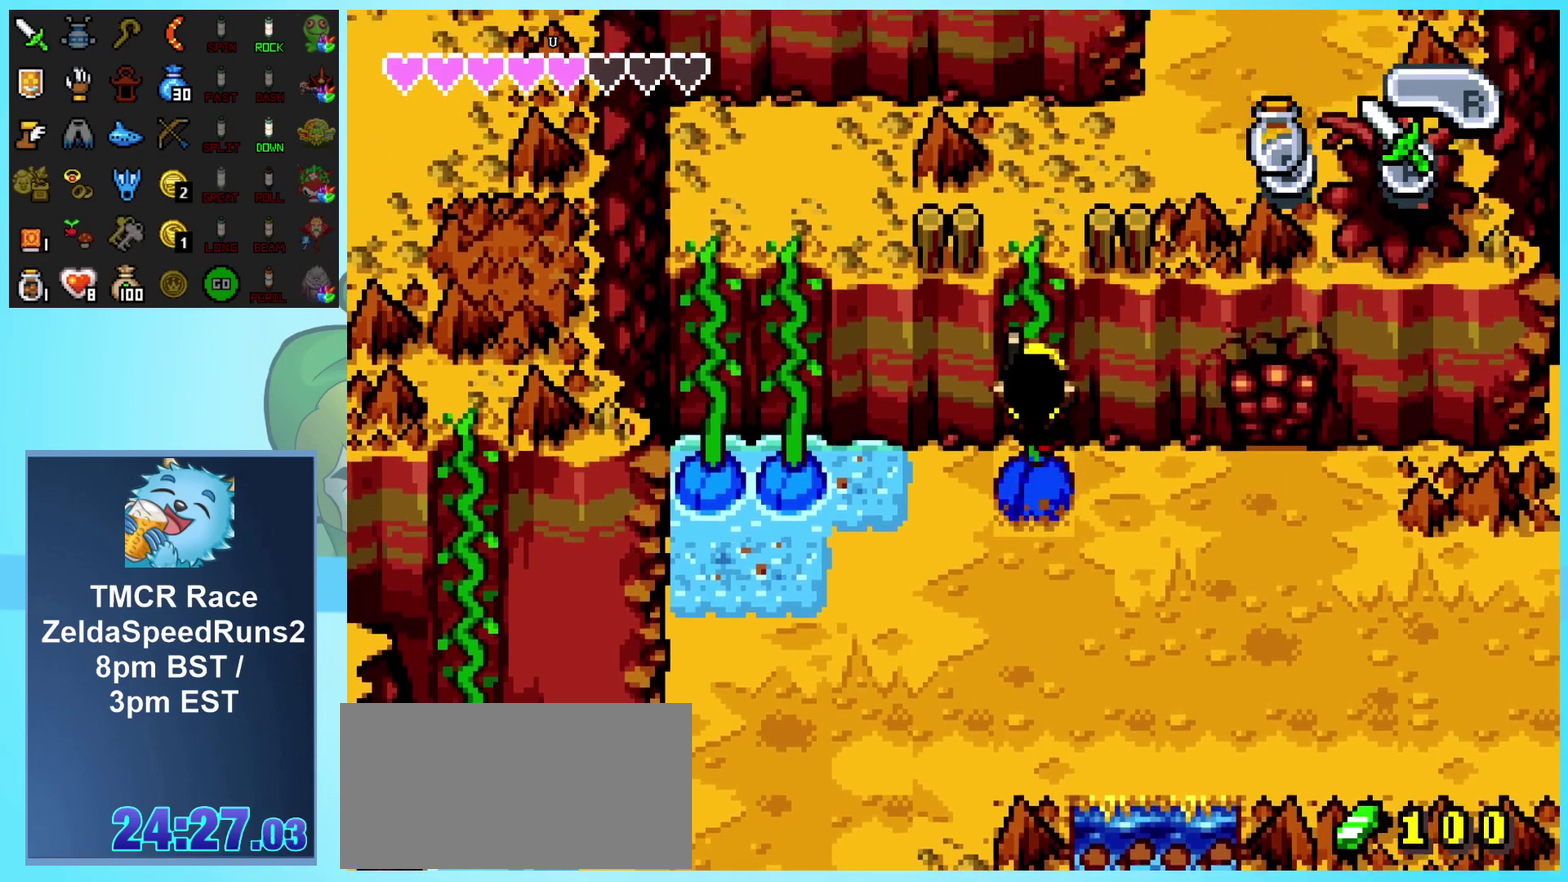
{"buttons": ["DPAD_UP"], "events": []}
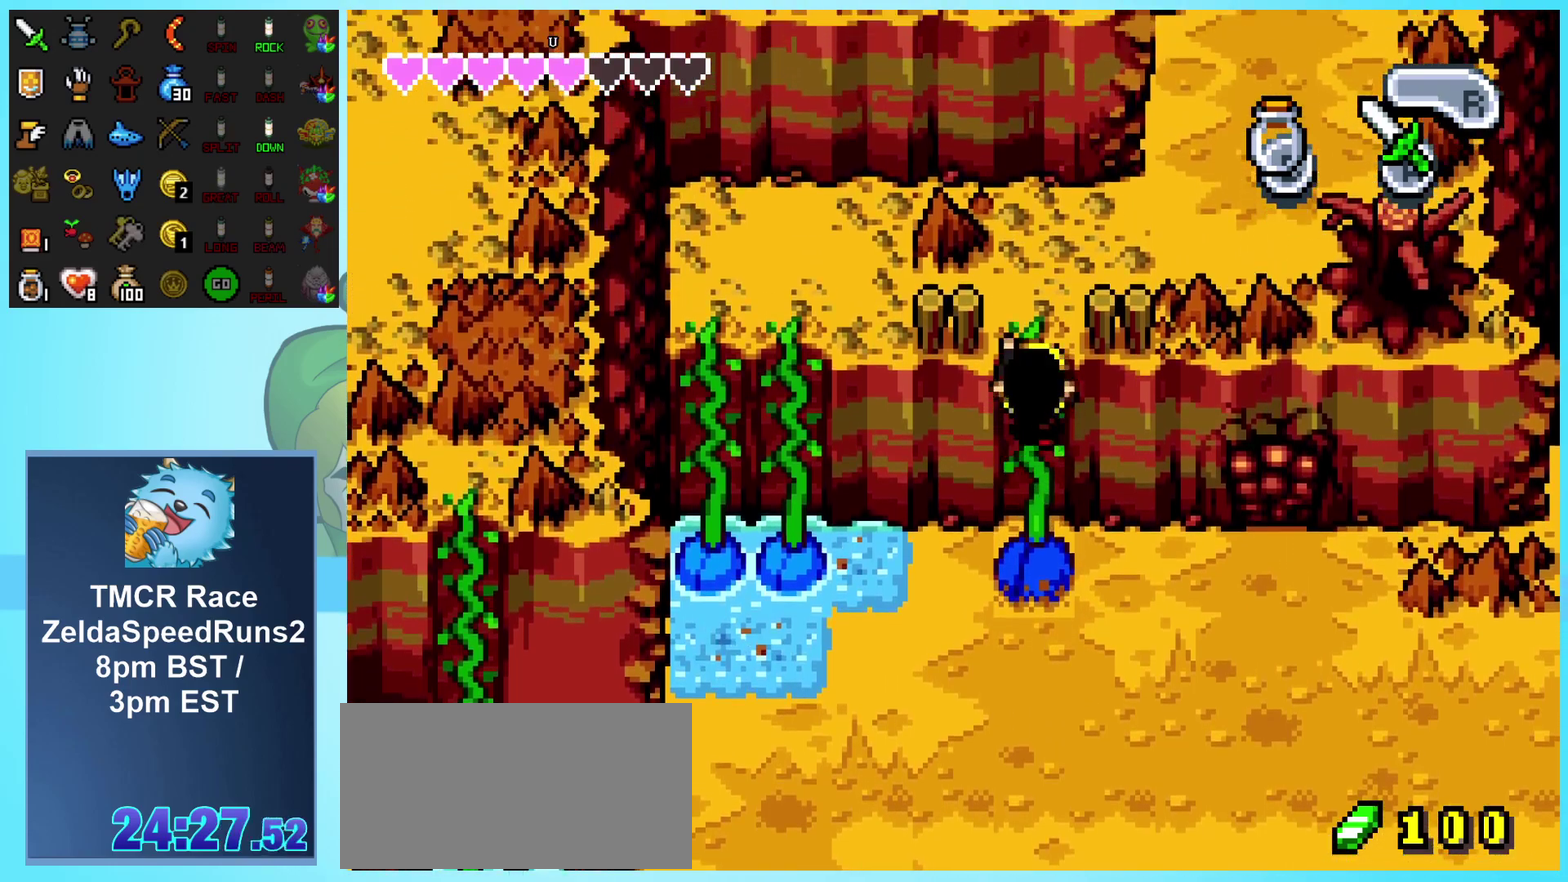
{"buttons": ["DPAD_UP"], "events": []}
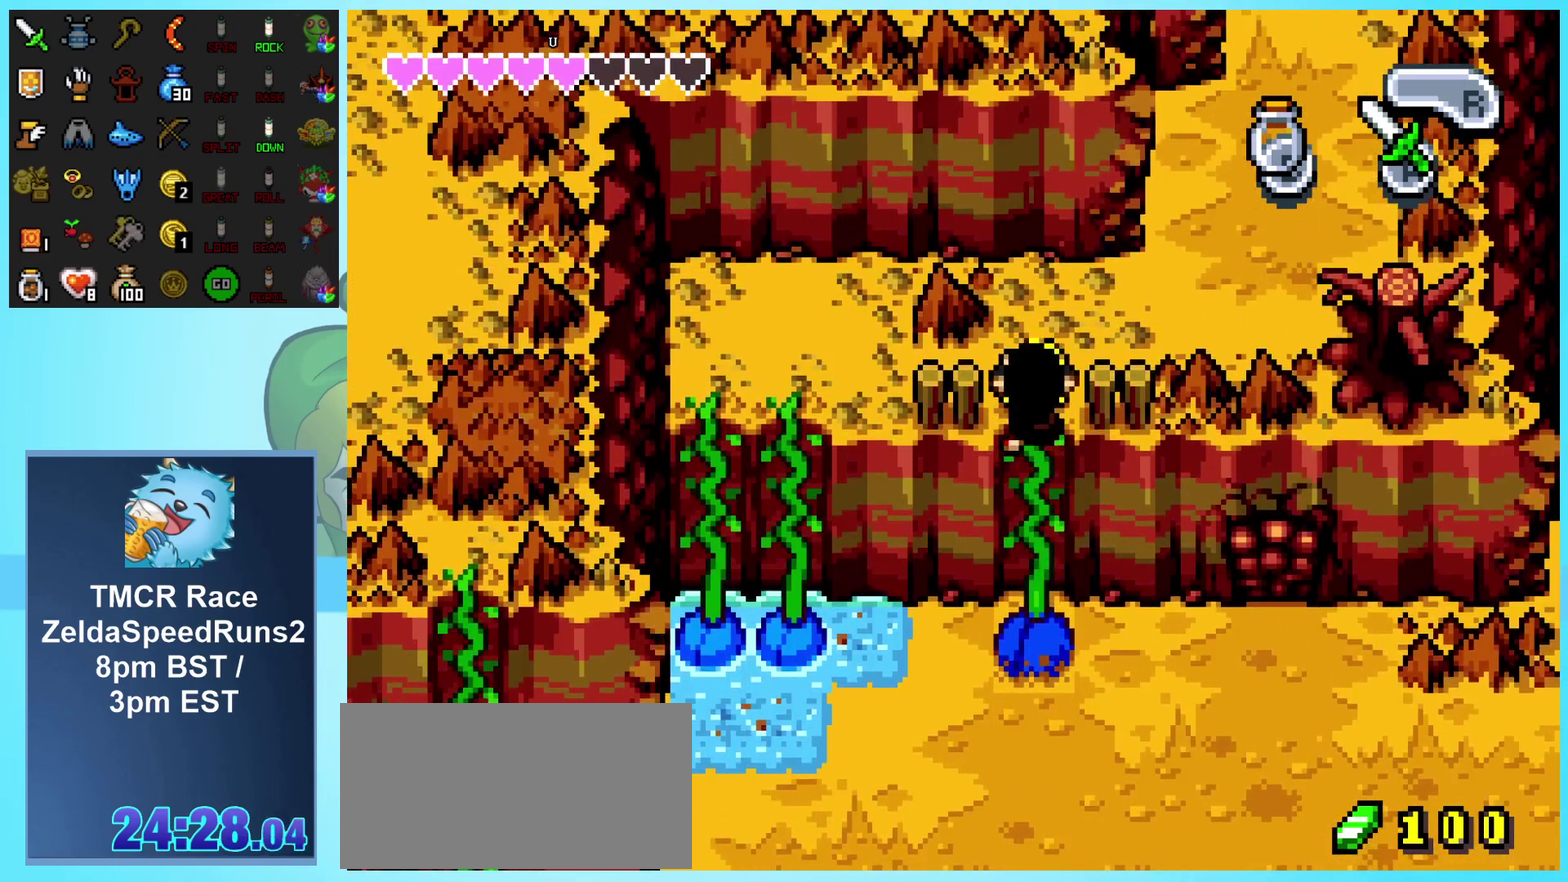
{"buttons": ["DPAD_RIGHT"], "events": [[267, "DPAD_RIGHT", "down"], [350, "DPAD_UP", "up"]]}
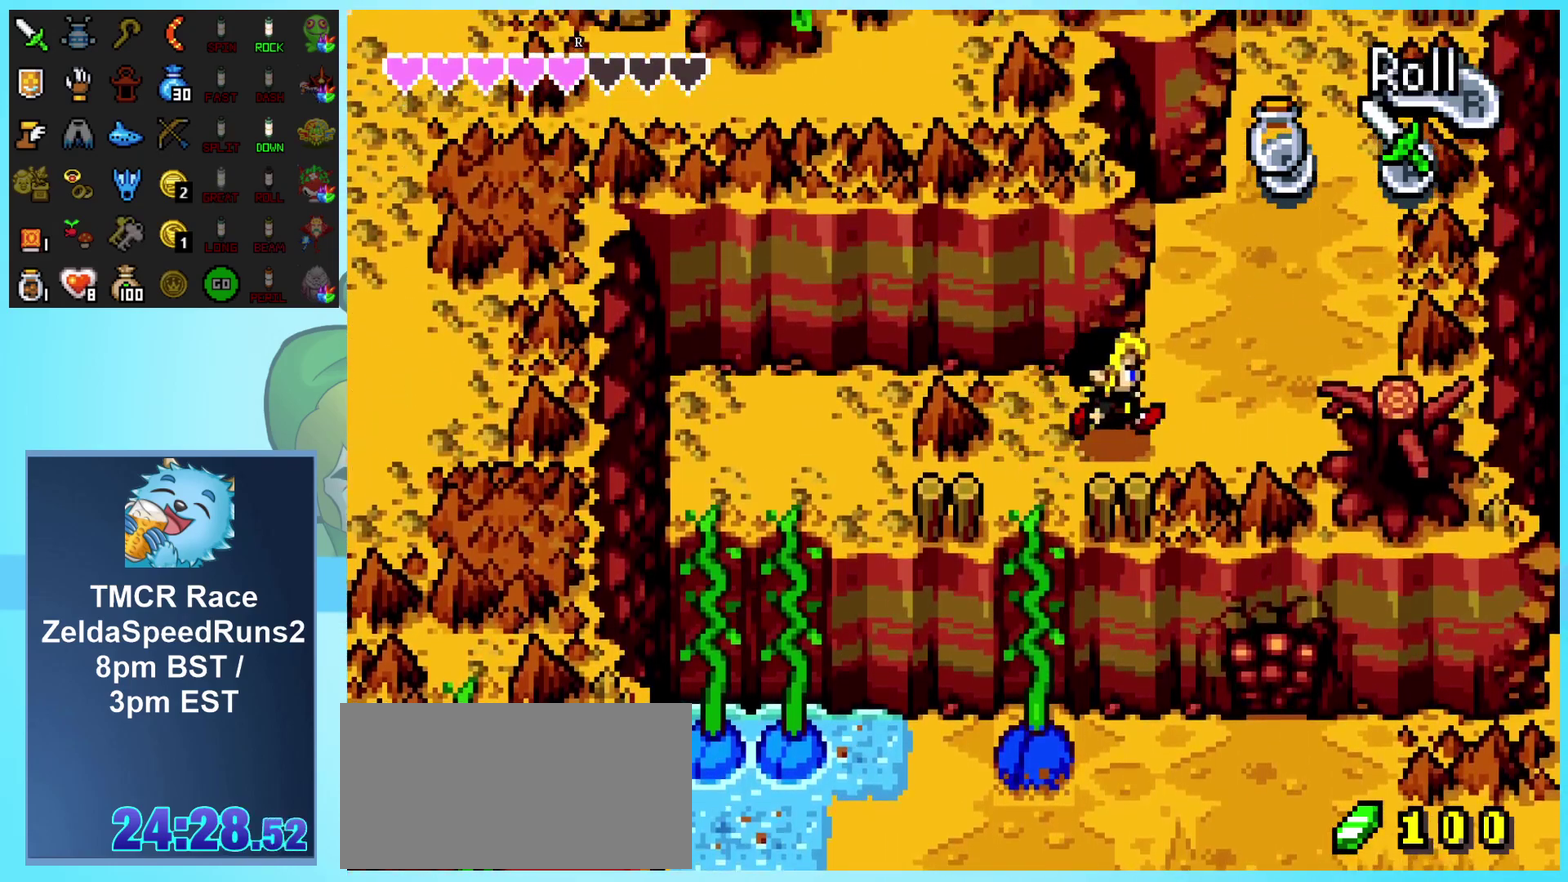
{"buttons": ["DPAD_UP", "DPAD_RIGHT"], "events": [[167, "DPAD_UP", "down"]]}
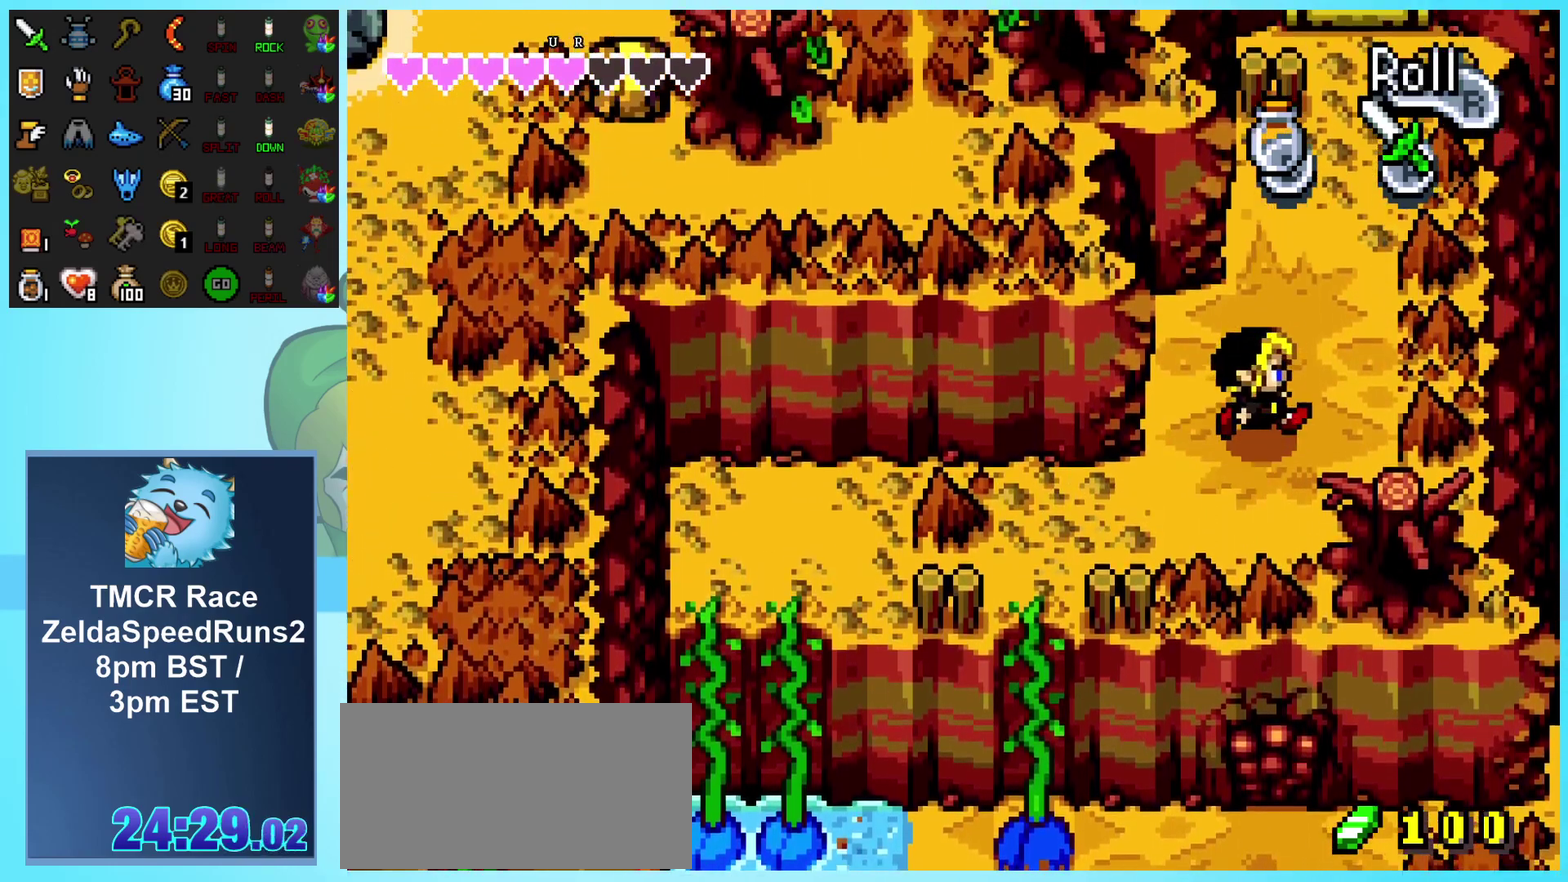
{"buttons": ["DPAD_UP"], "events": [[317, "DPAD_RIGHT", "up"]]}
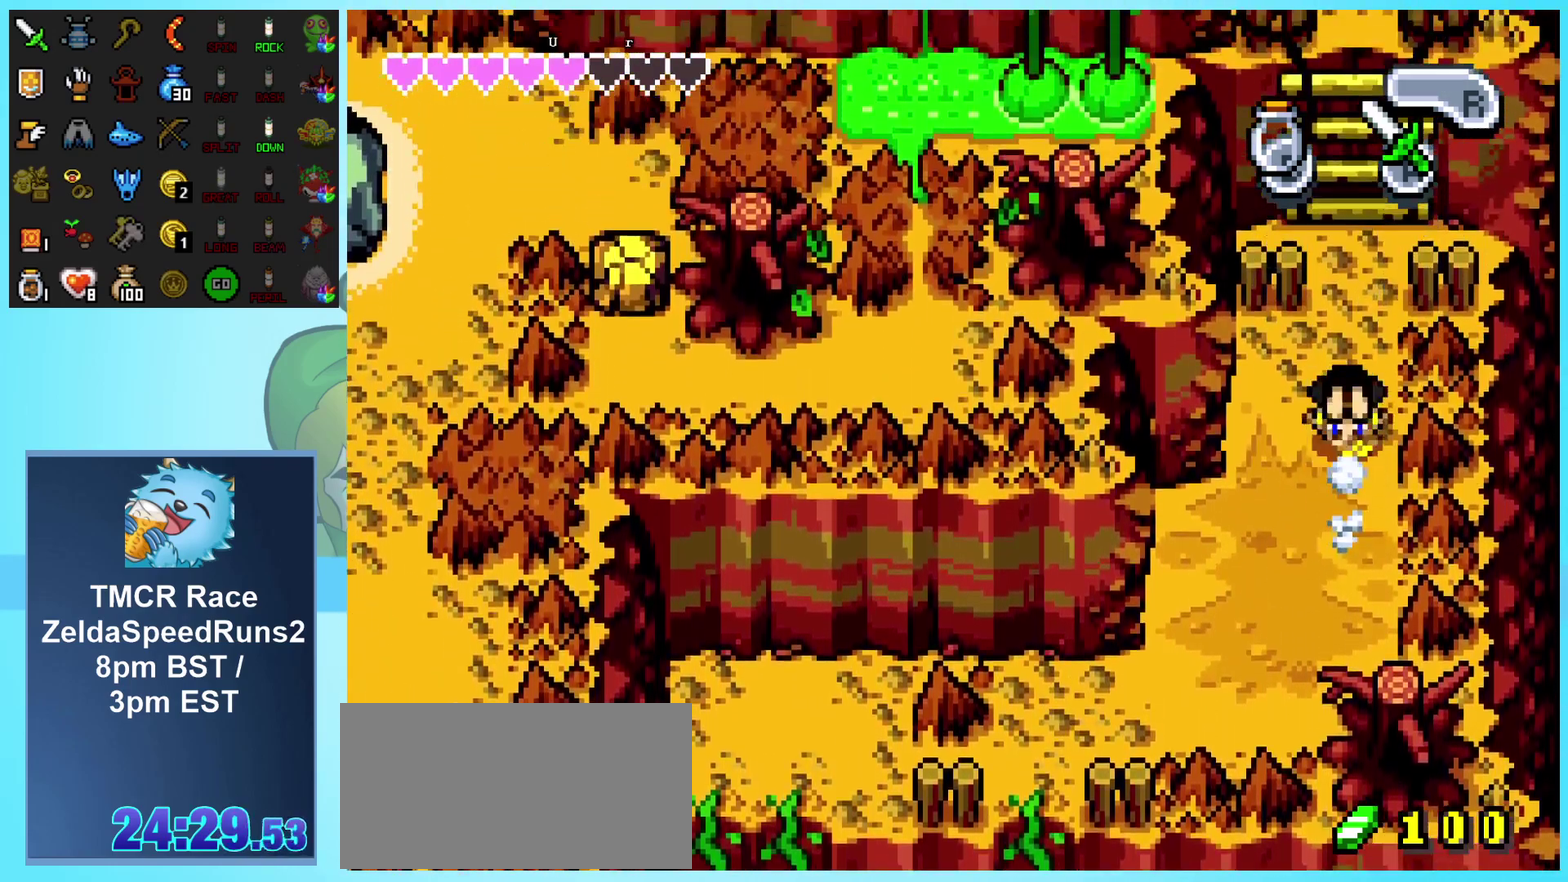
{"buttons": ["DPAD_UP"], "events": []}
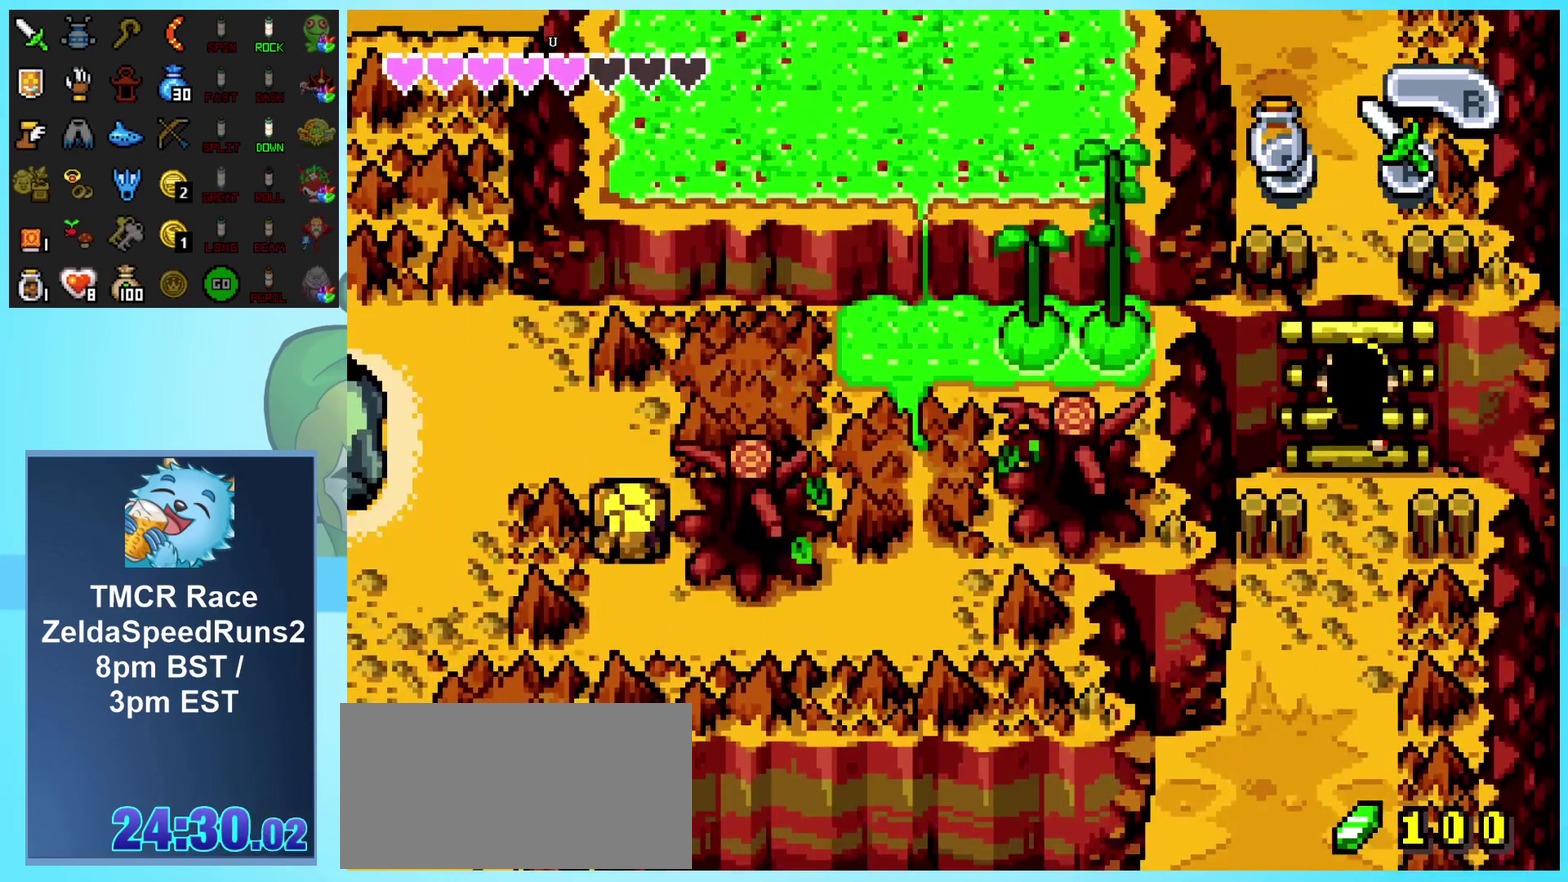
{"buttons": ["DPAD_UP"], "events": []}
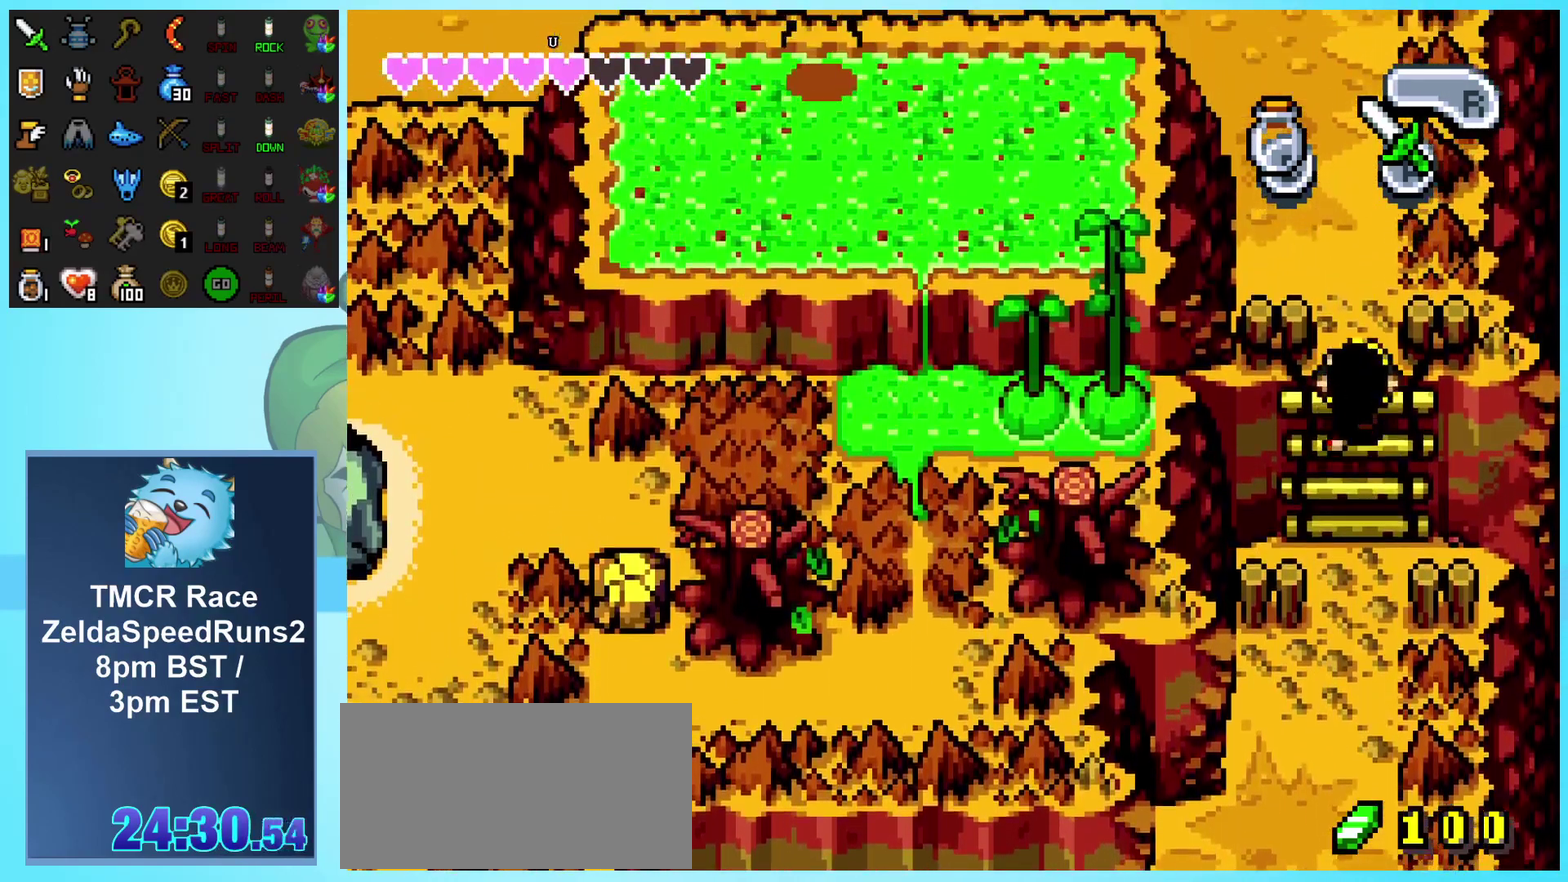
{"buttons": ["DPAD_UP"], "events": []}
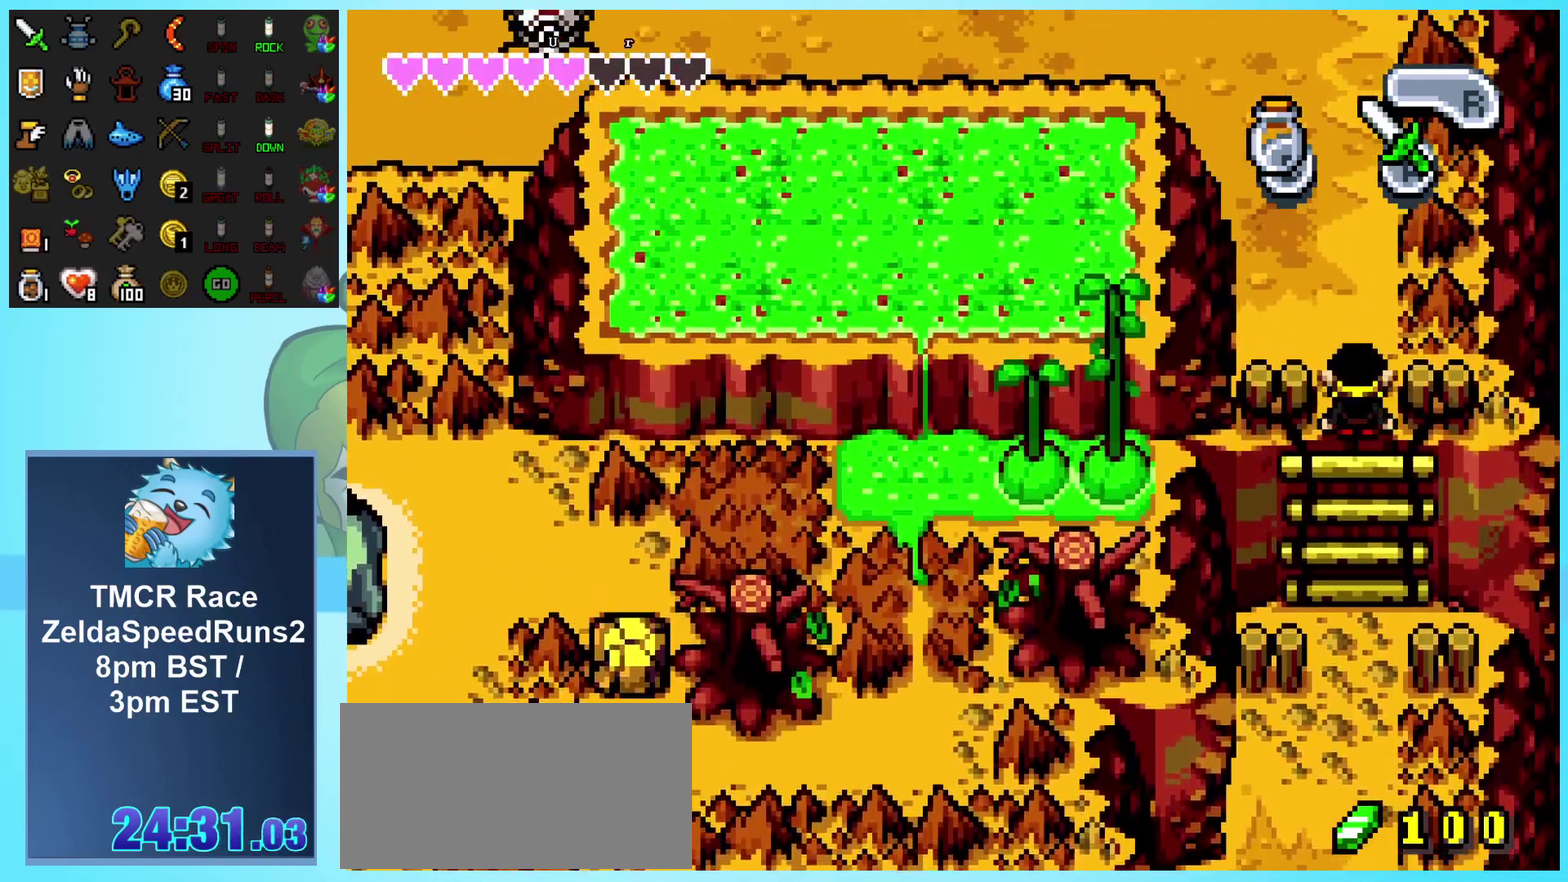
{"buttons": ["DPAD_UP", "DPAD_LEFT"], "events": [[483, "DPAD_LEFT", "down"]]}
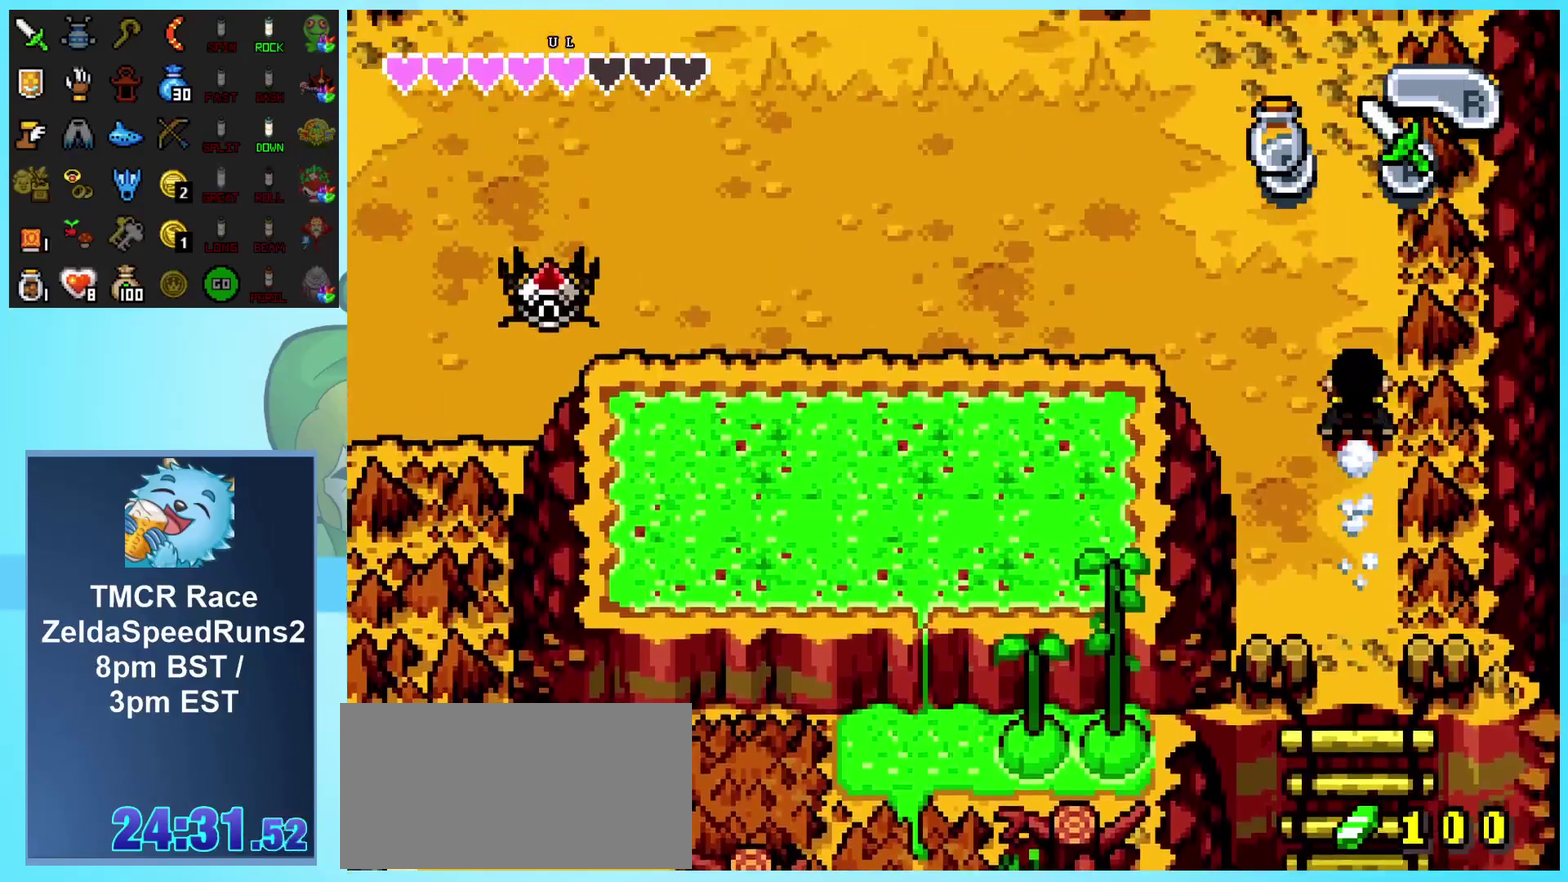
{"buttons": ["DPAD_LEFT"], "events": [[50, "DPAD_UP", "up"]]}
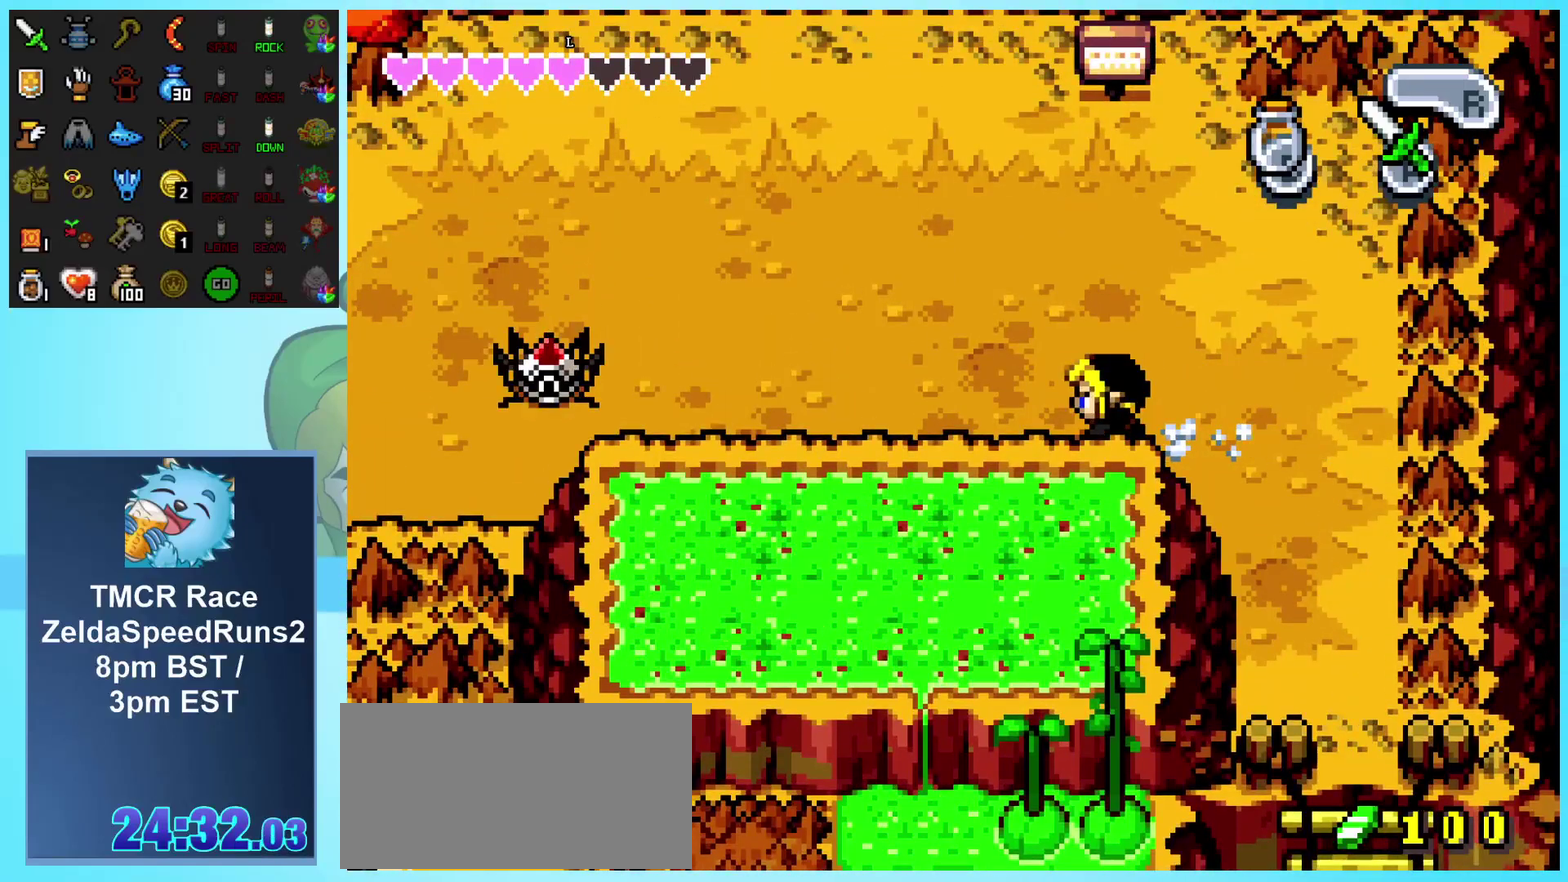
{"buttons": ["START"], "events": [[317, "START", "down"], [400, "DPAD_LEFT", "up"]]}
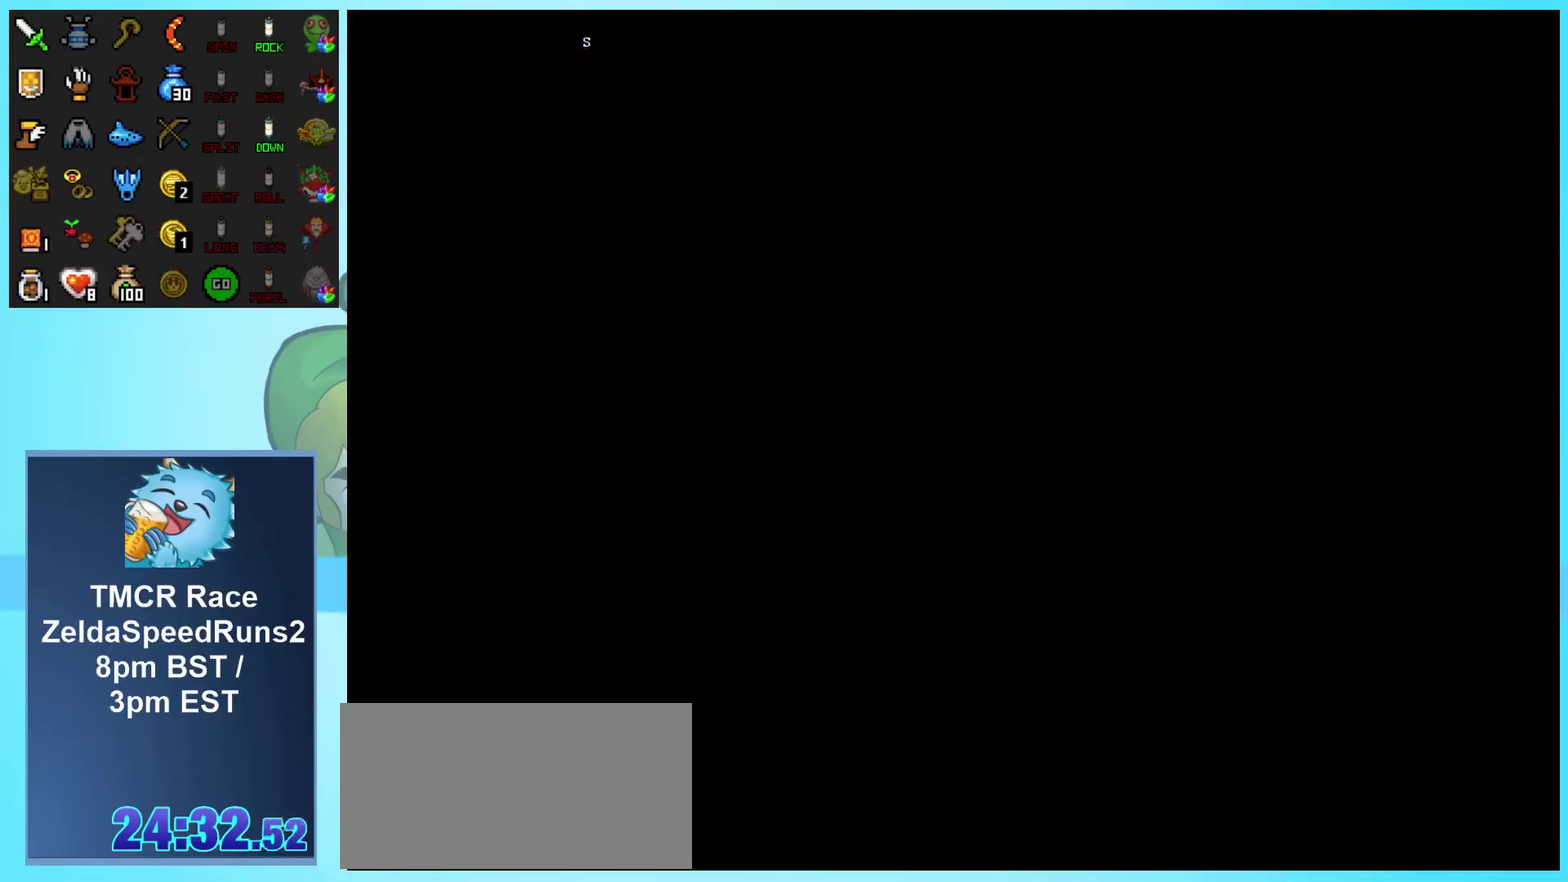
{"buttons": [], "events": [[50, "START", "up"]]}
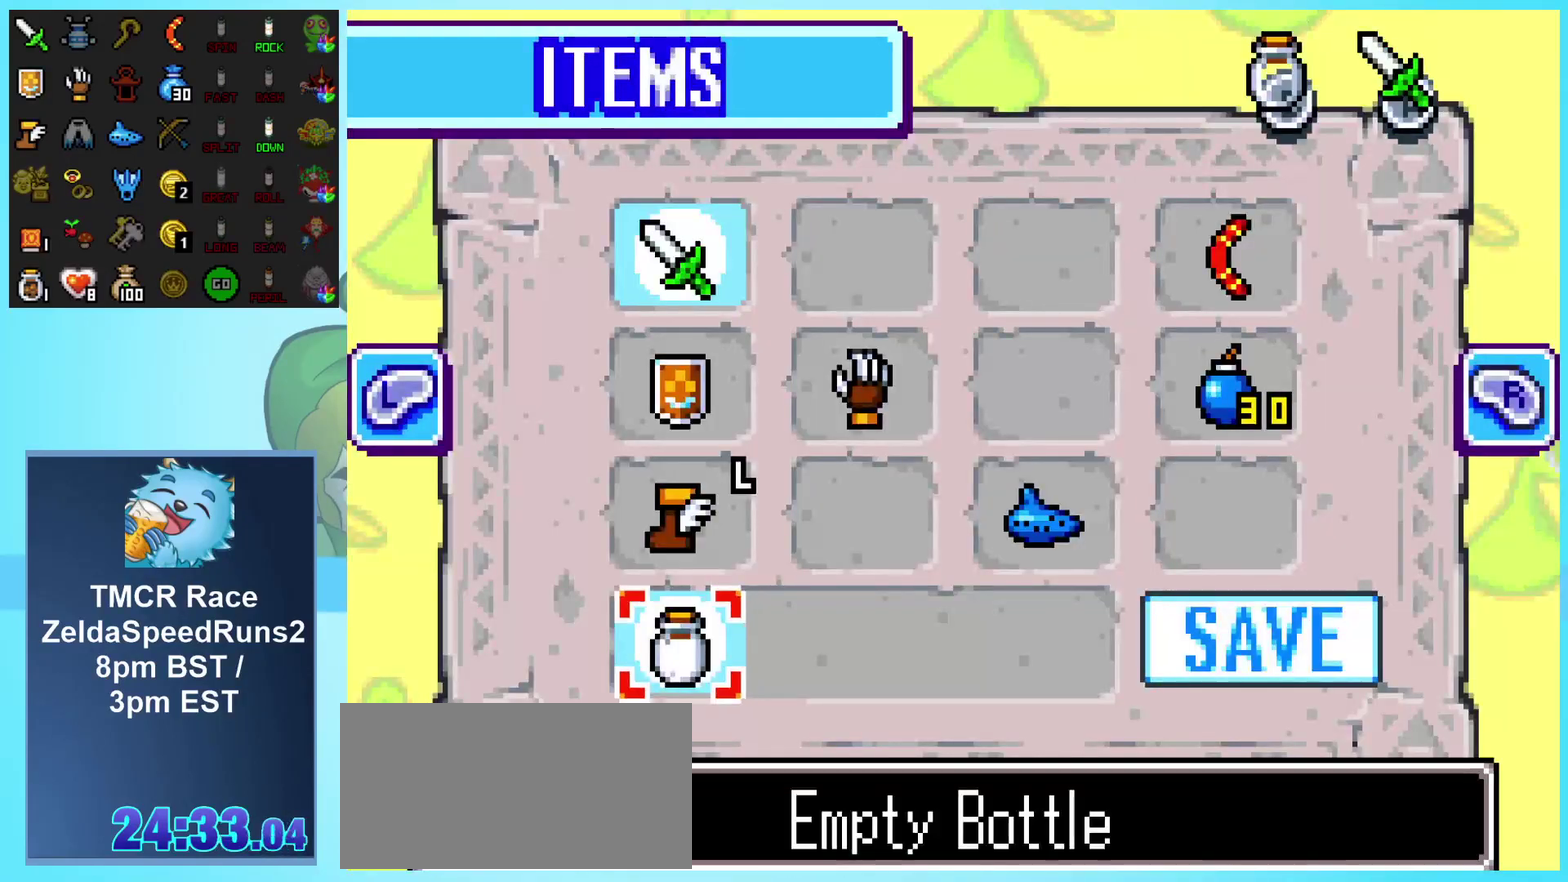
{"buttons": [], "events": [[33, "DPAD_RIGHT", "down"], [117, "DPAD_RIGHT", "up"], [233, "DPAD_RIGHT", "down"], [350, "DPAD_RIGHT", "up"], [400, "DPAD_RIGHT", "down"], [483, "DPAD_RIGHT", "up"]]}
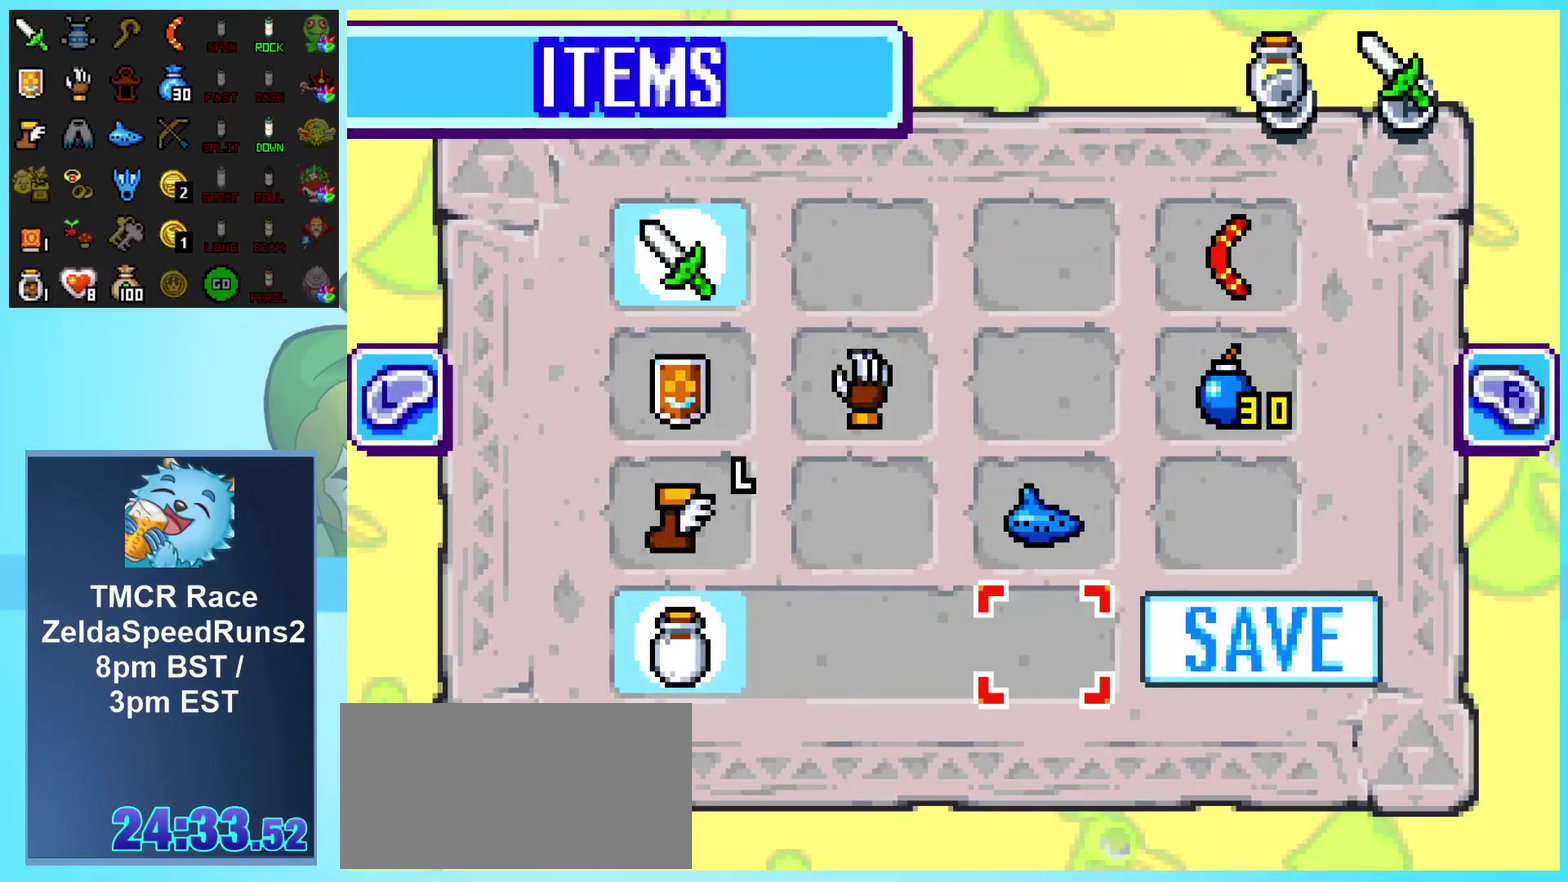
{"buttons": [], "events": [[67, "DPAD_UP", "down"], [167, "DPAD_UP", "up"], [233, "DPAD_UP", "down"], [317, "DPAD_UP", "up"], [400, "DPAD_RIGHT", "down"], [500, "DPAD_RIGHT", "up"]]}